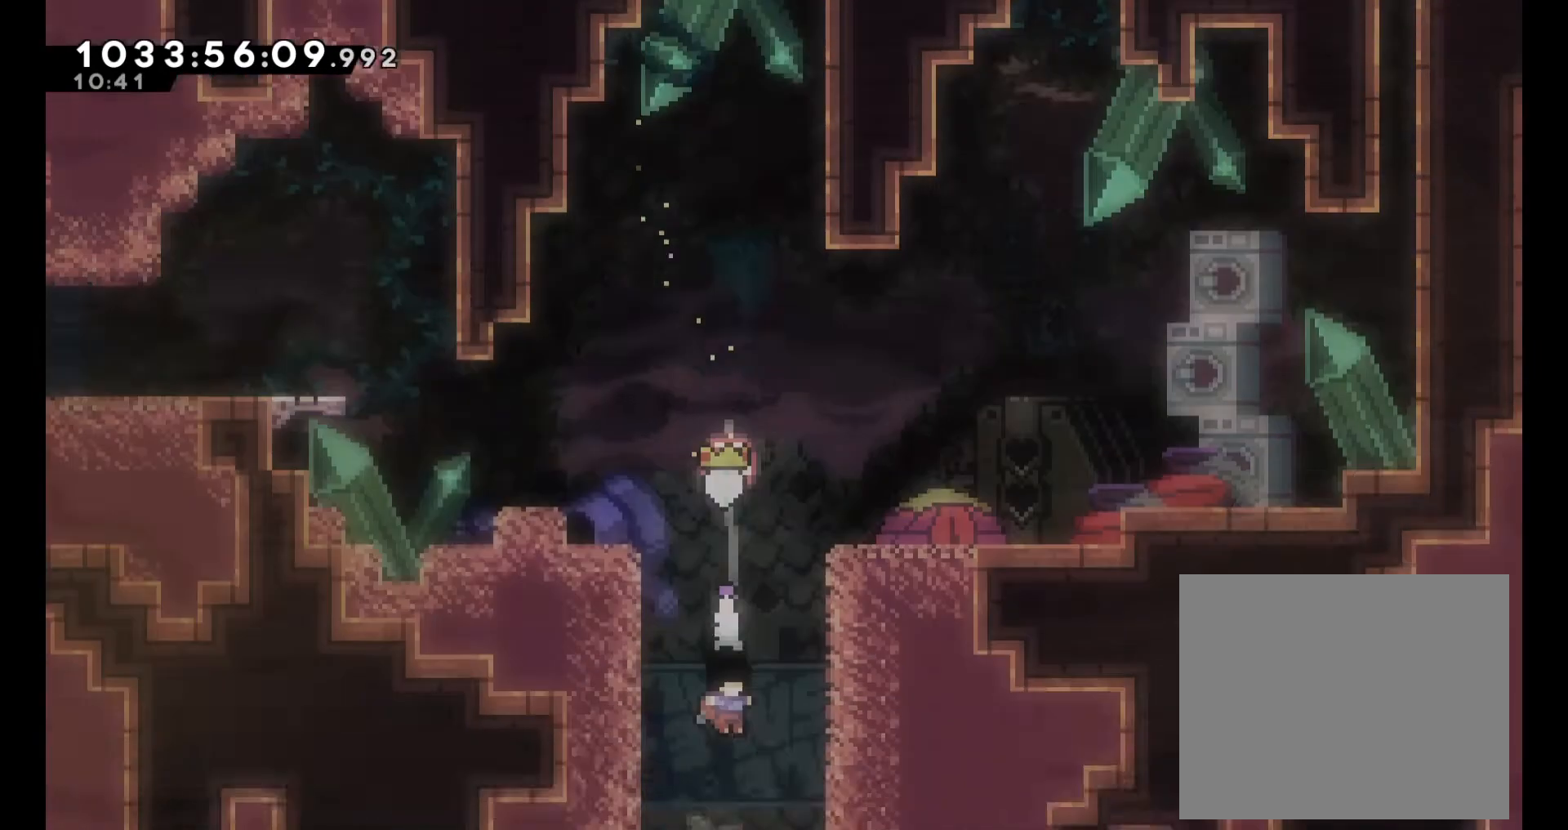
Gameplay with a controller (Nintendo layout); each line is a JSON object with the inputs held at the frame after it. "events" lists button and stick changes between this image and that frame as [ms after this image, input, new state], when the widget could be followed in between. Not read: L1 L3 R1 R3.
{"buttons": [], "left_stick": "center", "right_stick": "center"}
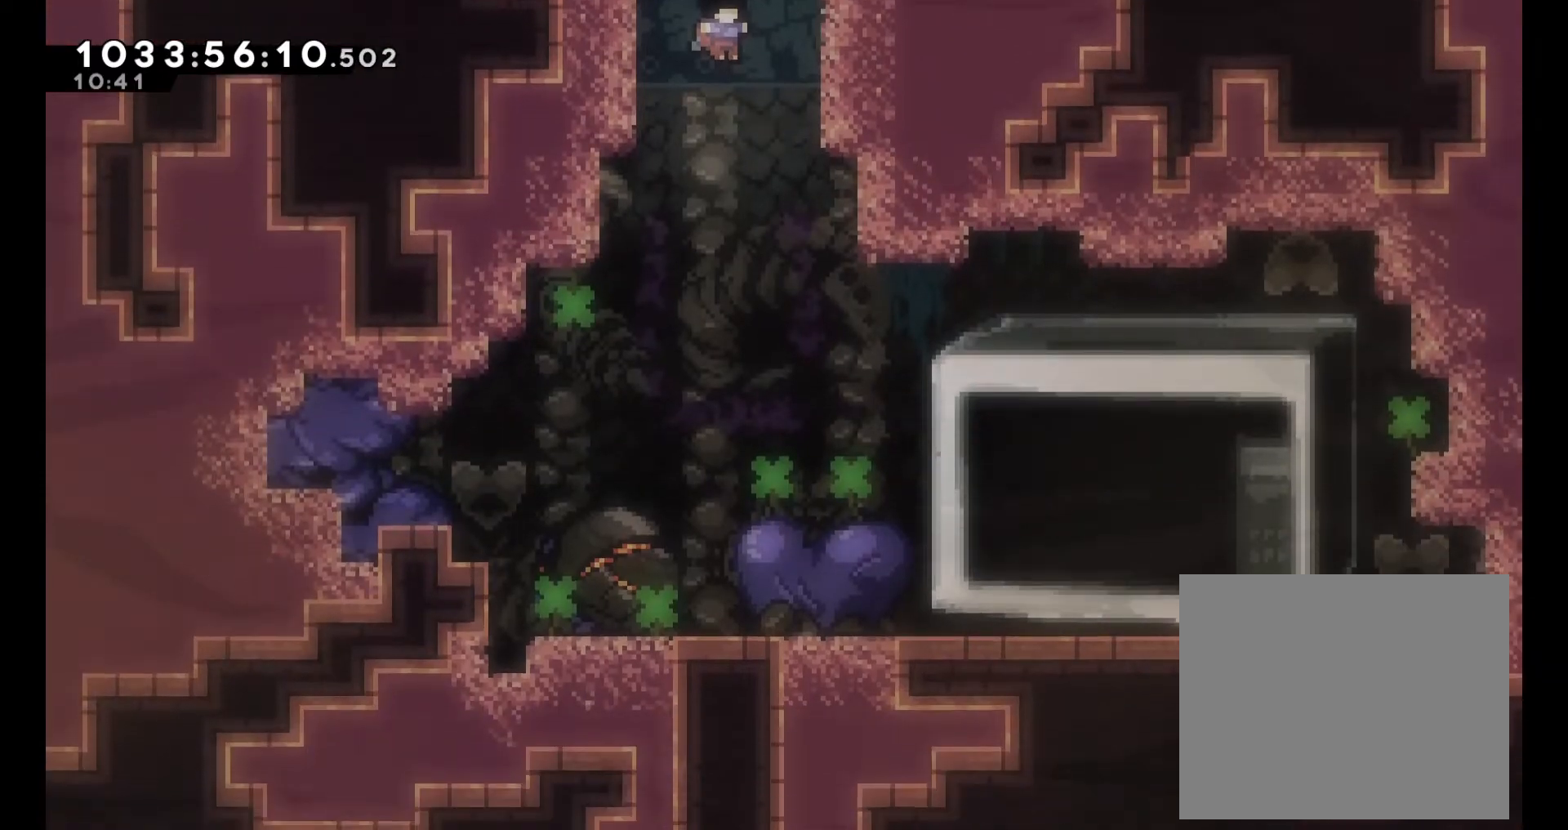
{"buttons": ["Y"], "left_stick": "up", "right_stick": "center", "events": [[383, "left_stick", "up"], [400, "Y", "down"]]}
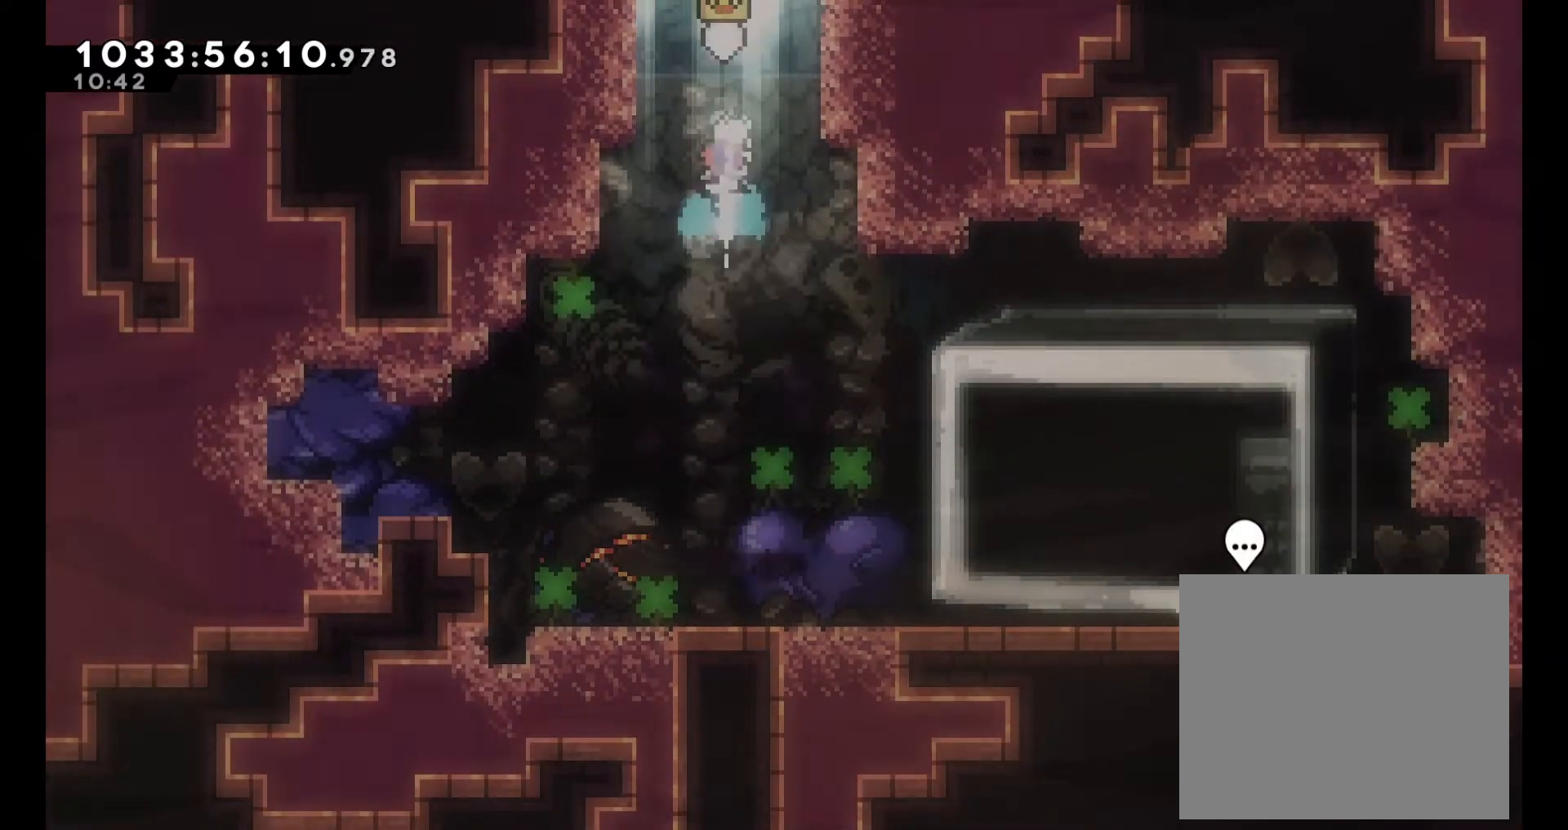
{"buttons": ["L2"], "left_stick": "up-right", "right_stick": "center", "events": [[117, "Y", "up"], [367, "left_stick", "up-right"], [483, "L2", "down"]]}
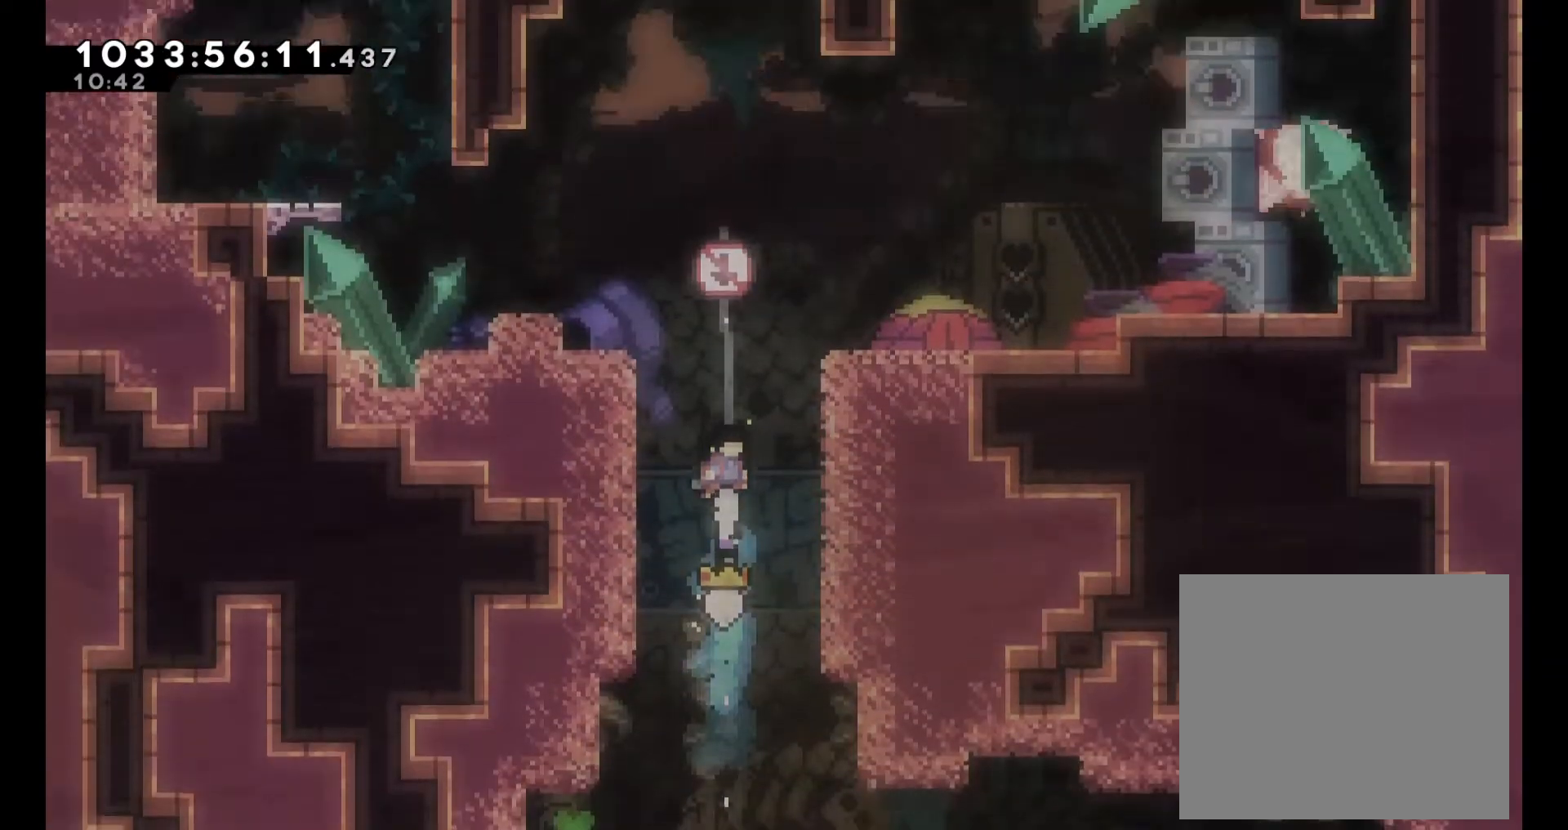
{"buttons": [], "left_stick": "center", "right_stick": "center", "events": [[183, "left_stick", "center"], [500, "L2", "up"]]}
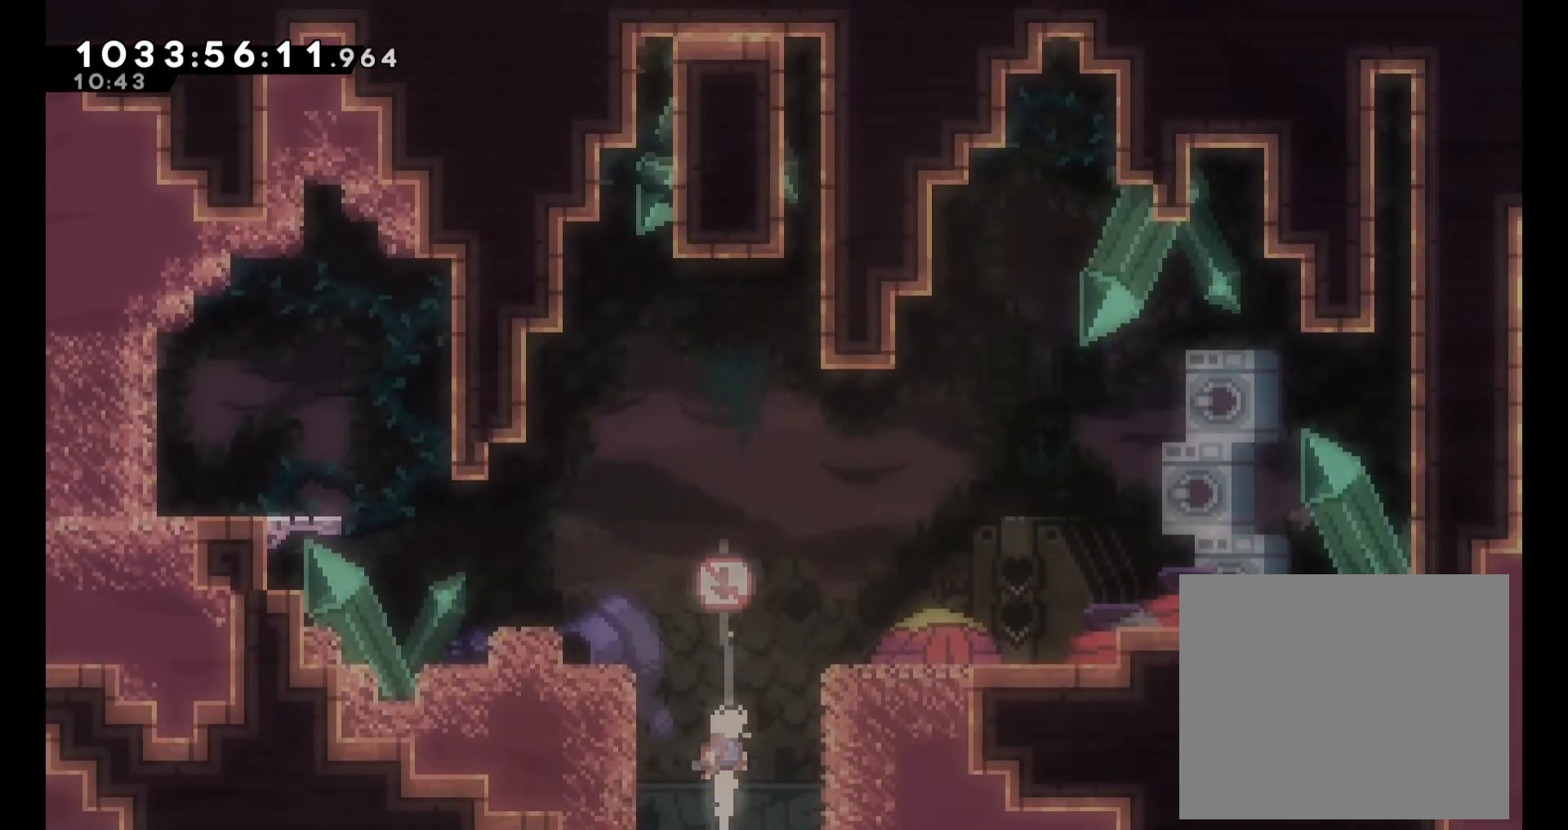
{"buttons": ["Y"], "left_stick": "down", "right_stick": "center", "events": [[300, "left_stick", "down"], [400, "Y", "down"]]}
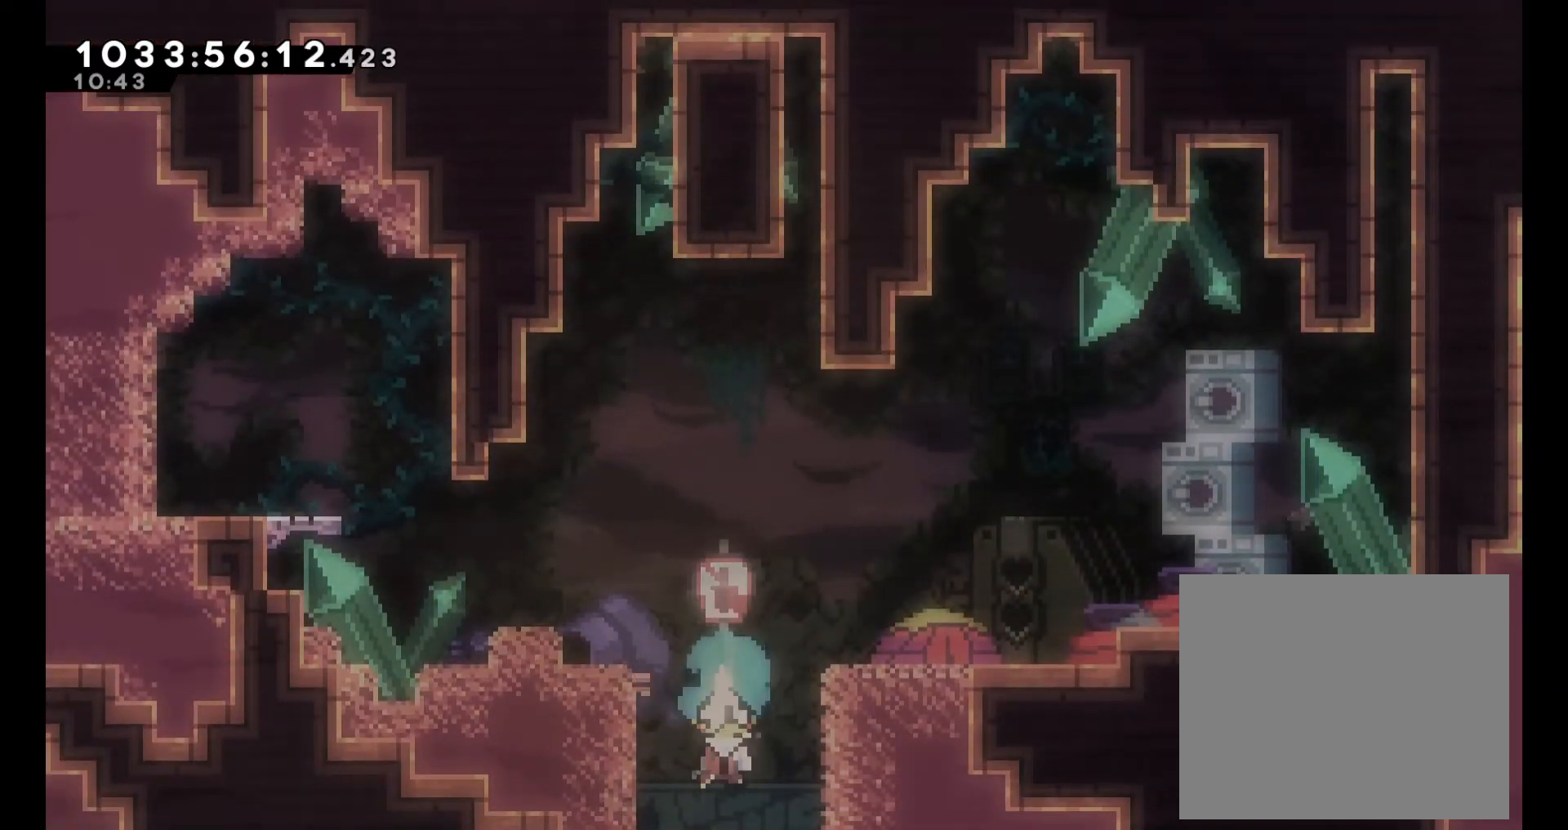
{"buttons": [], "left_stick": "center", "right_stick": "center"}
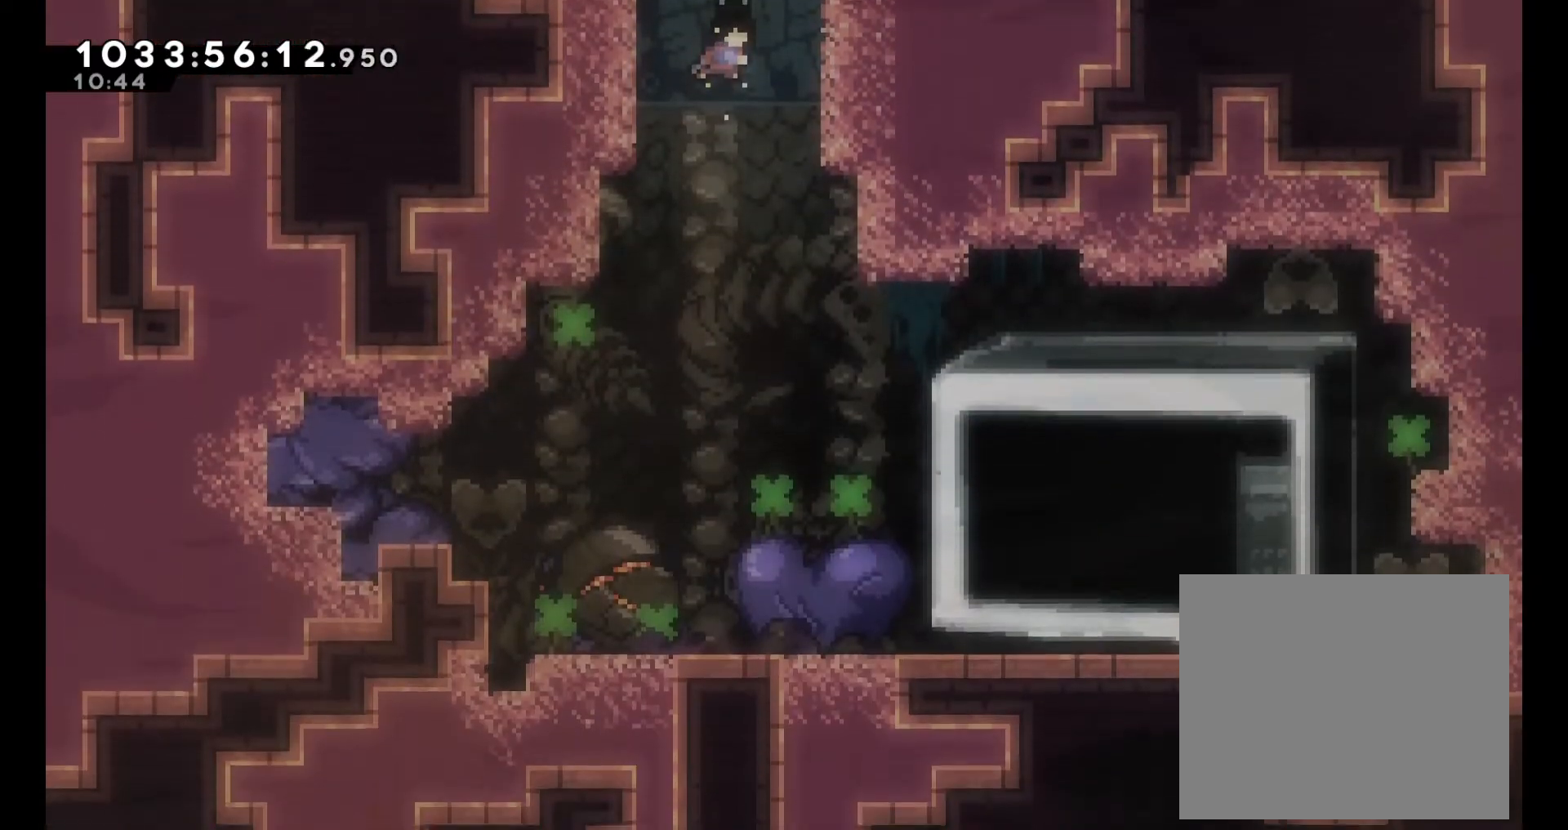
{"buttons": [], "left_stick": "center", "right_stick": "center", "events": []}
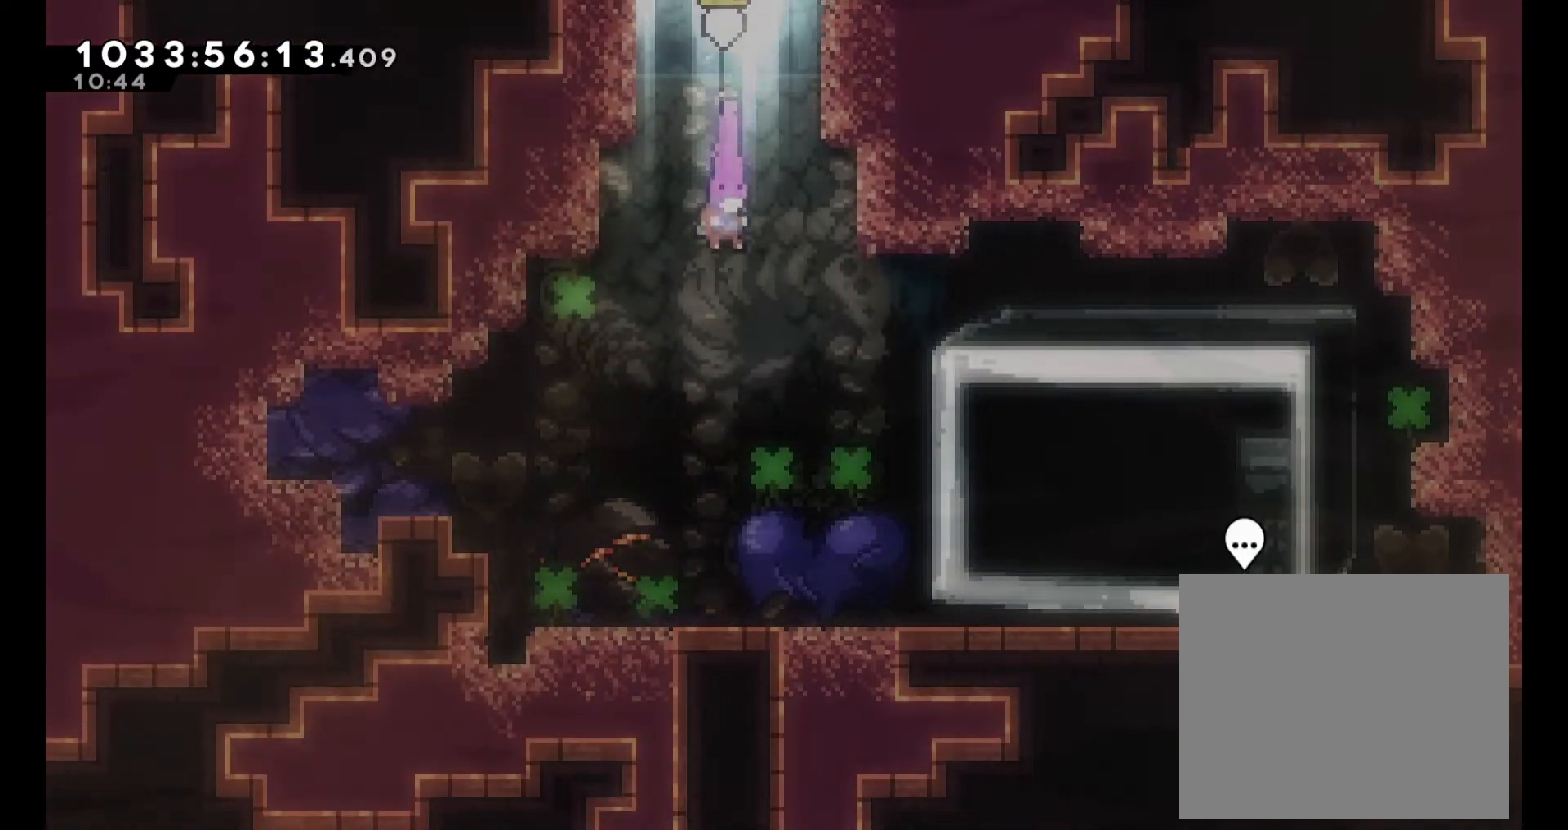
{"buttons": [], "left_stick": "center", "right_stick": "center", "events": []}
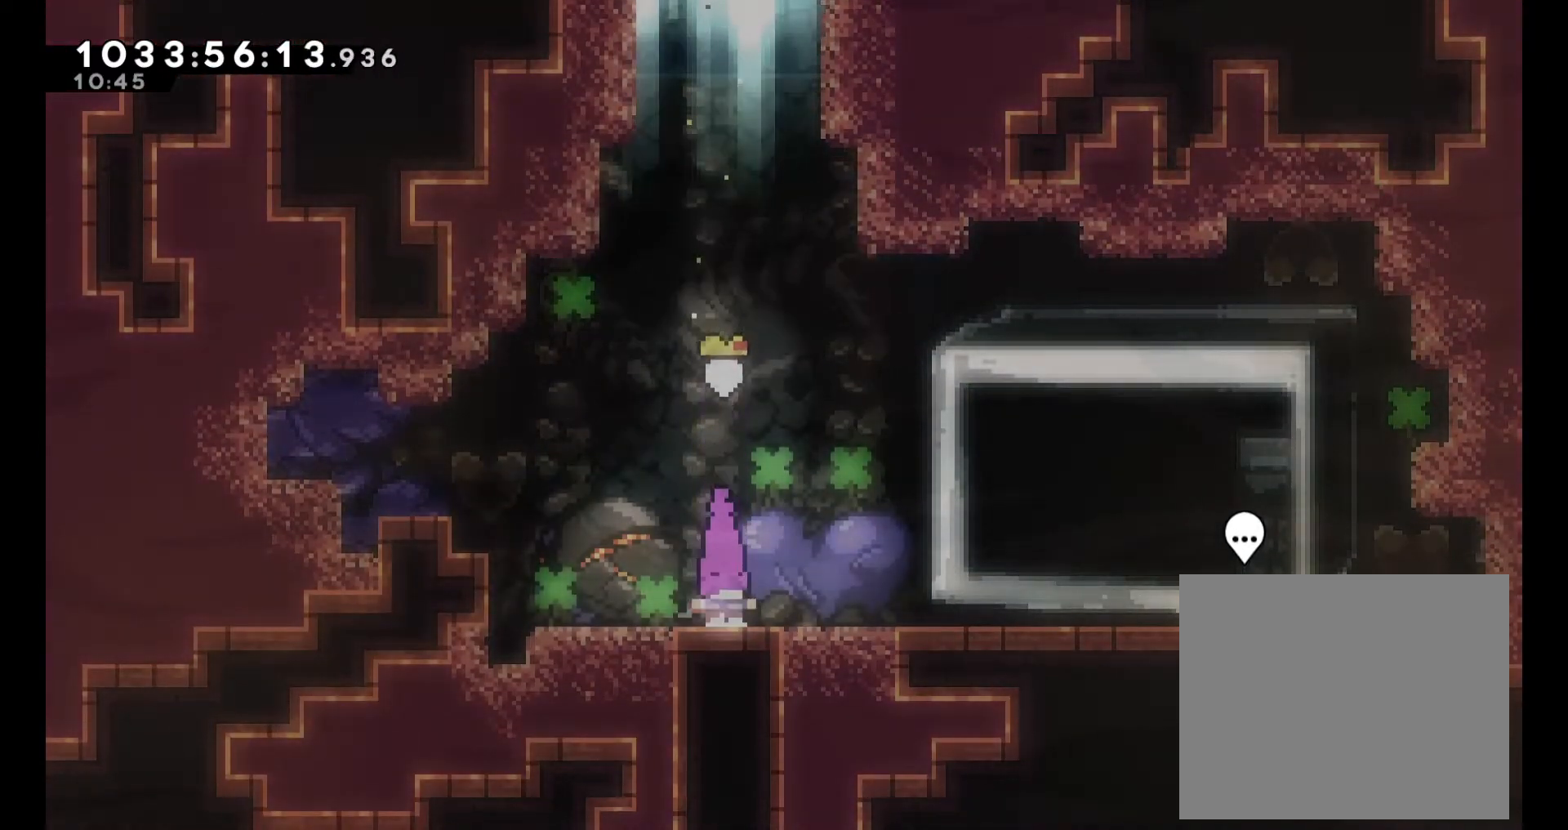
{"buttons": [], "left_stick": "right", "right_stick": "center", "events": [[117, "left_stick", "right"]]}
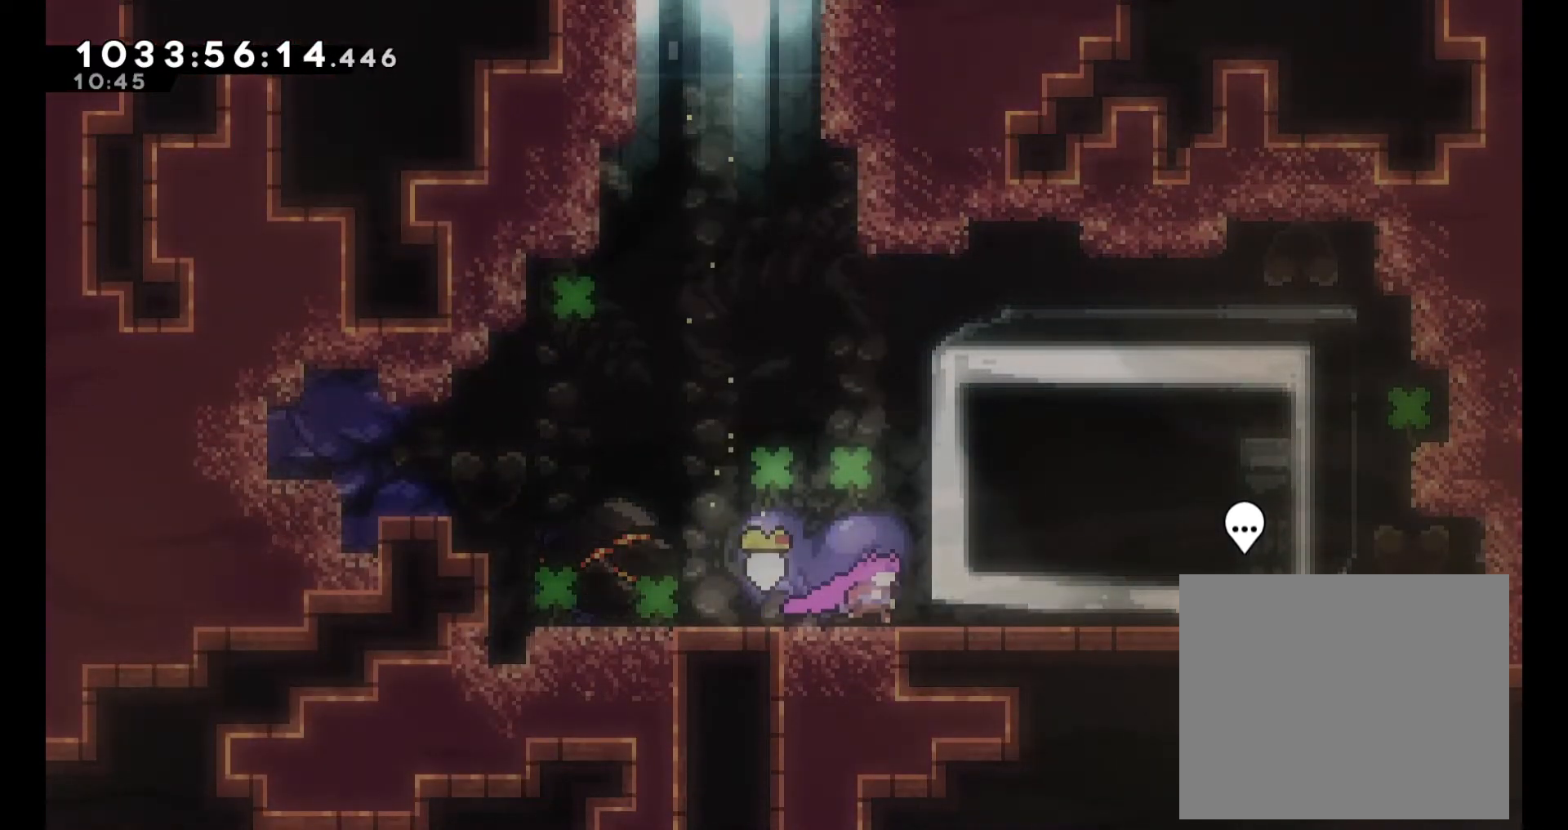
{"buttons": [], "left_stick": "right", "right_stick": "center", "events": []}
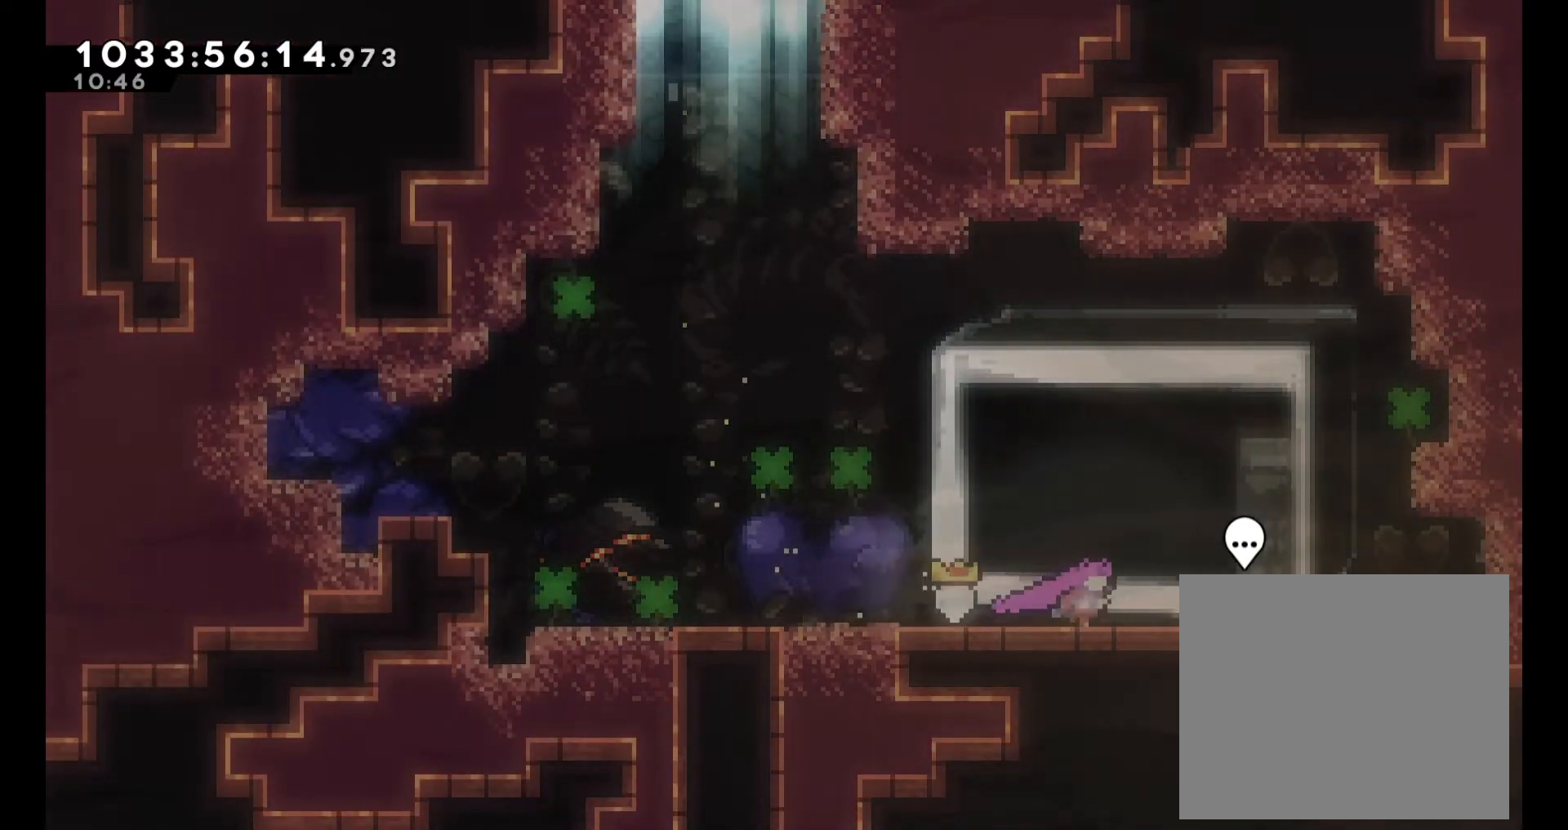
{"buttons": [], "left_stick": "right", "right_stick": "center", "events": []}
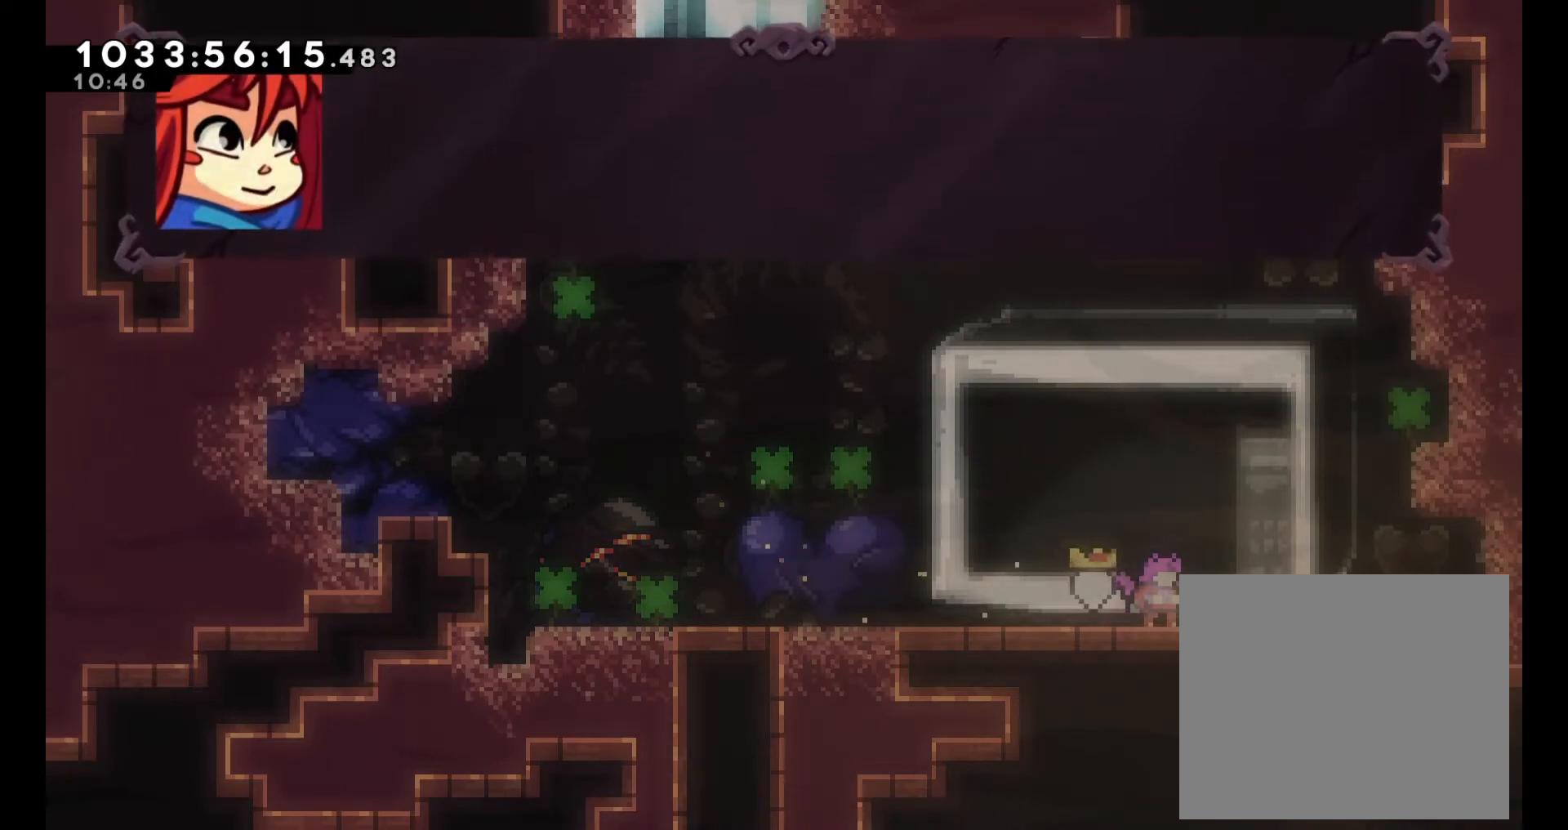
{"buttons": [], "left_stick": "center", "right_stick": "center", "events": [[133, "left_stick", "center"]]}
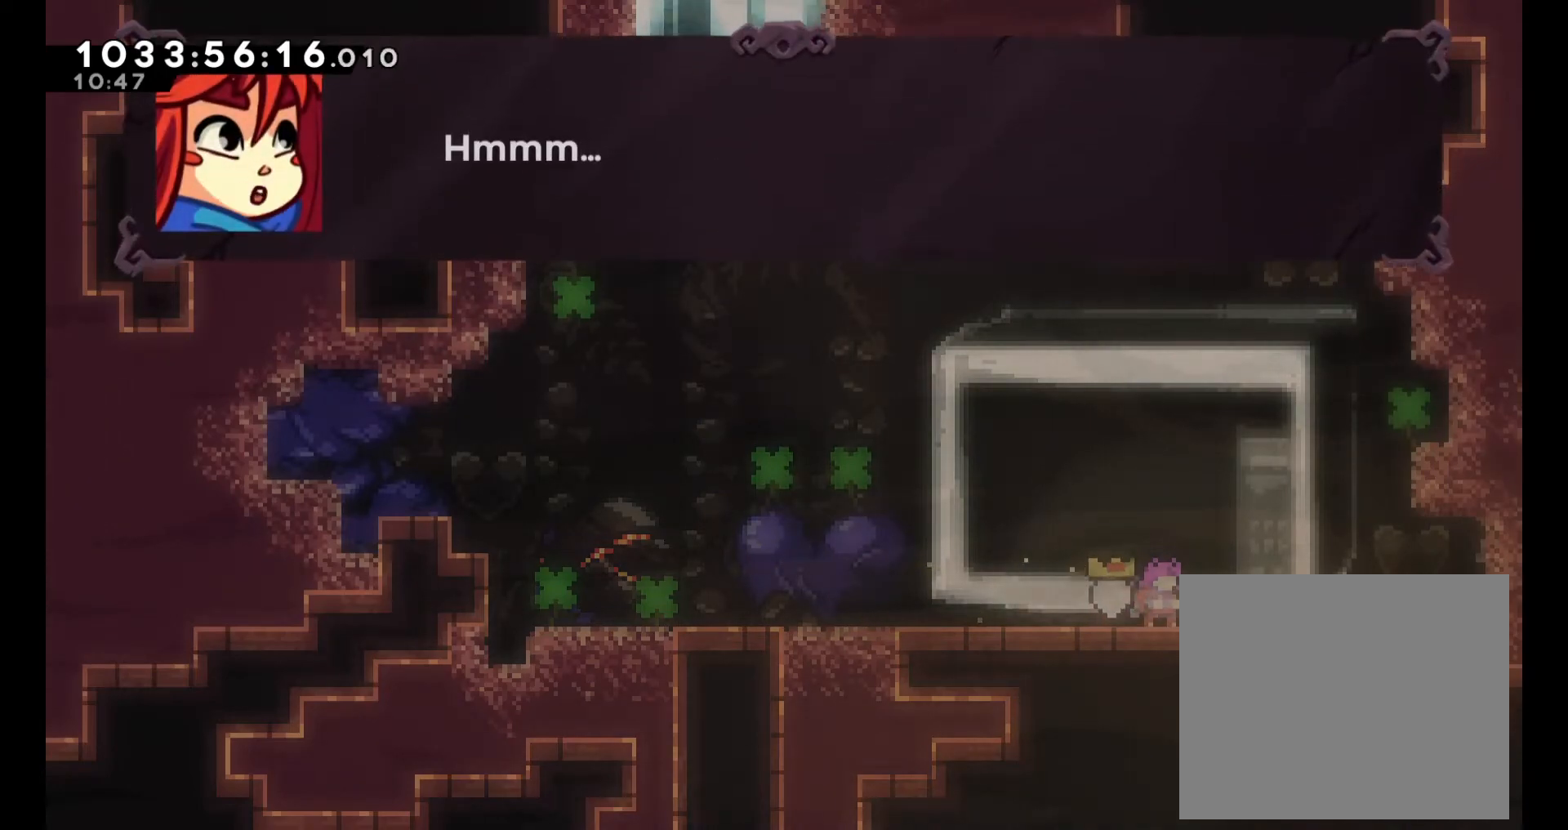
{"buttons": [], "left_stick": "center", "right_stick": "center", "events": []}
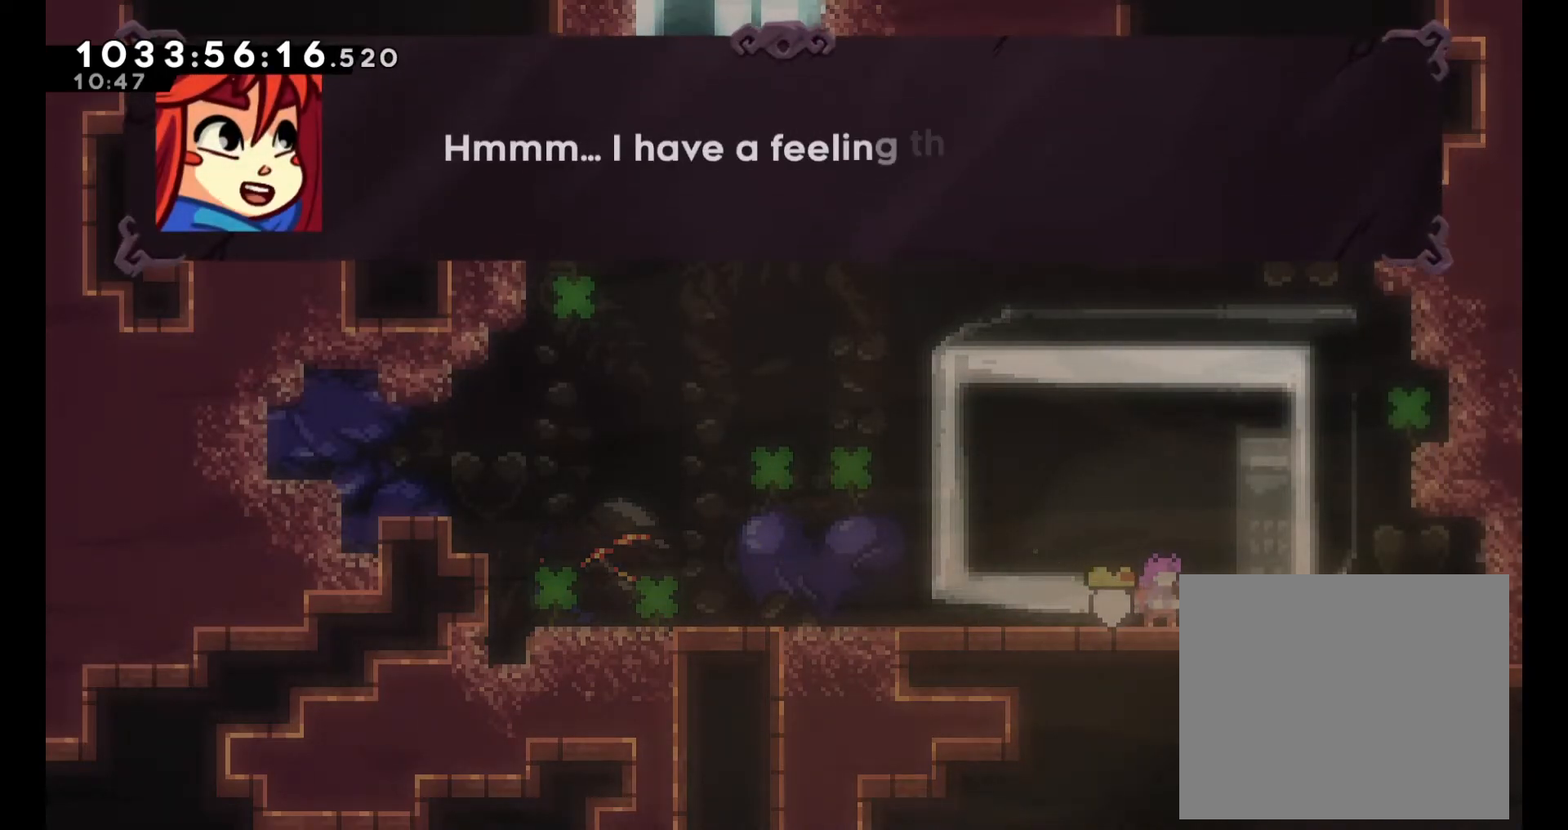
{"buttons": [], "left_stick": "center", "right_stick": "center", "events": []}
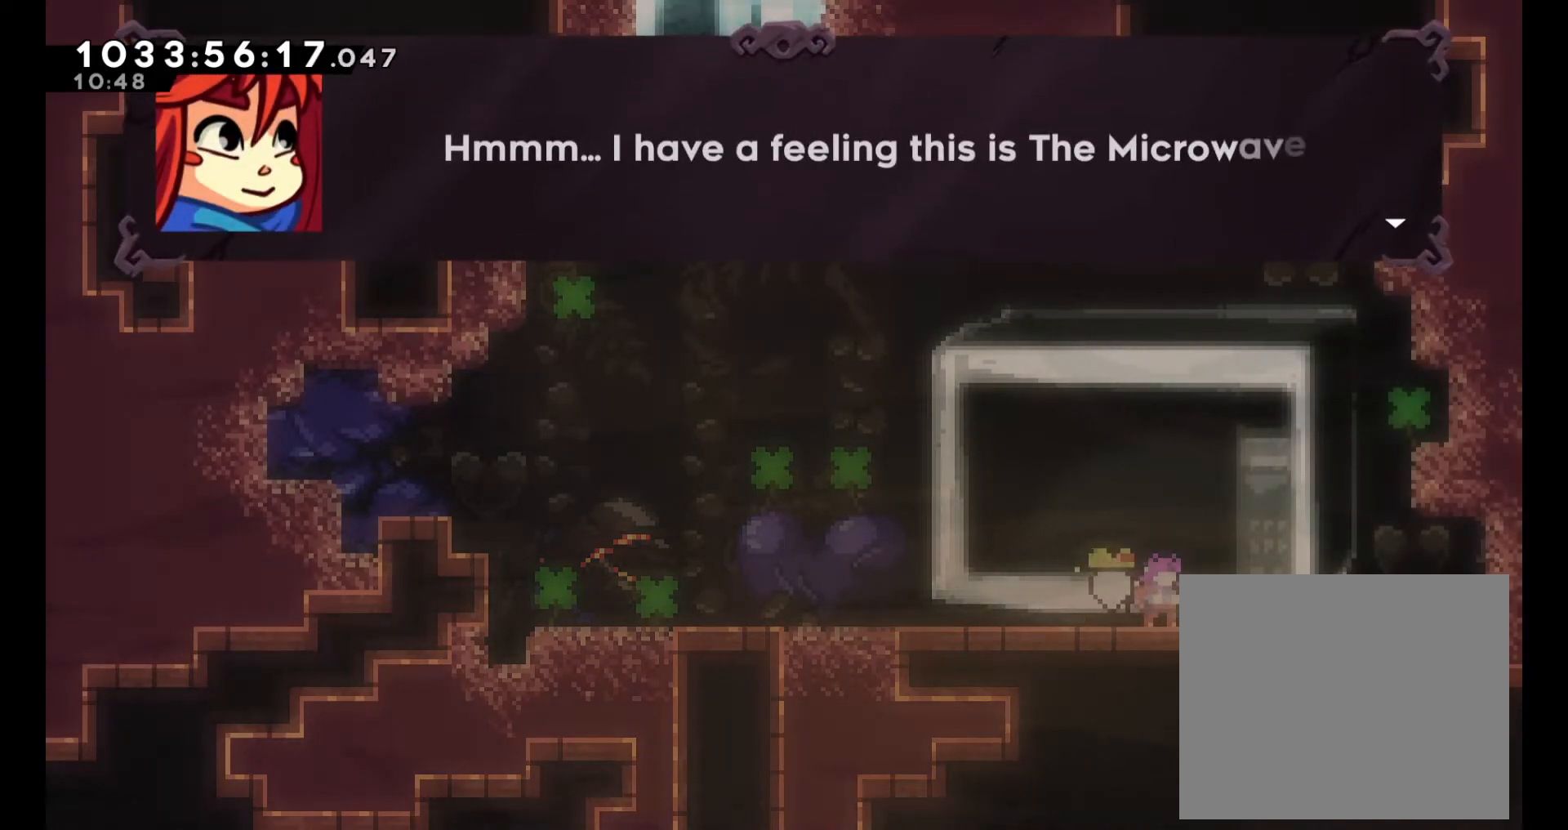
{"buttons": [], "left_stick": "center", "right_stick": "center", "events": []}
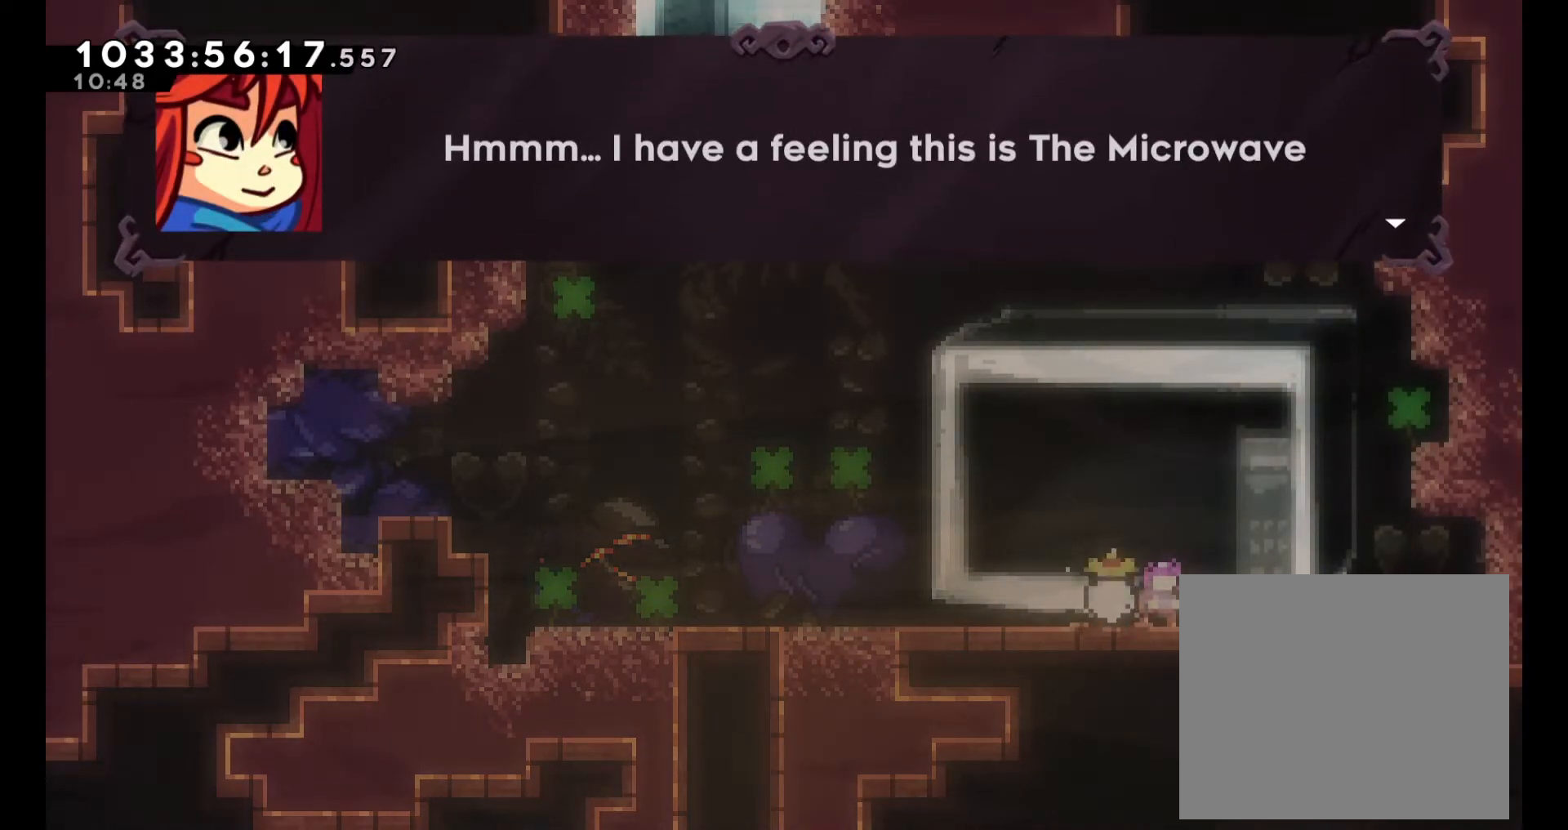
{"buttons": [], "left_stick": "center", "right_stick": "center", "events": [[283, "A", "down"], [383, "A", "up"]]}
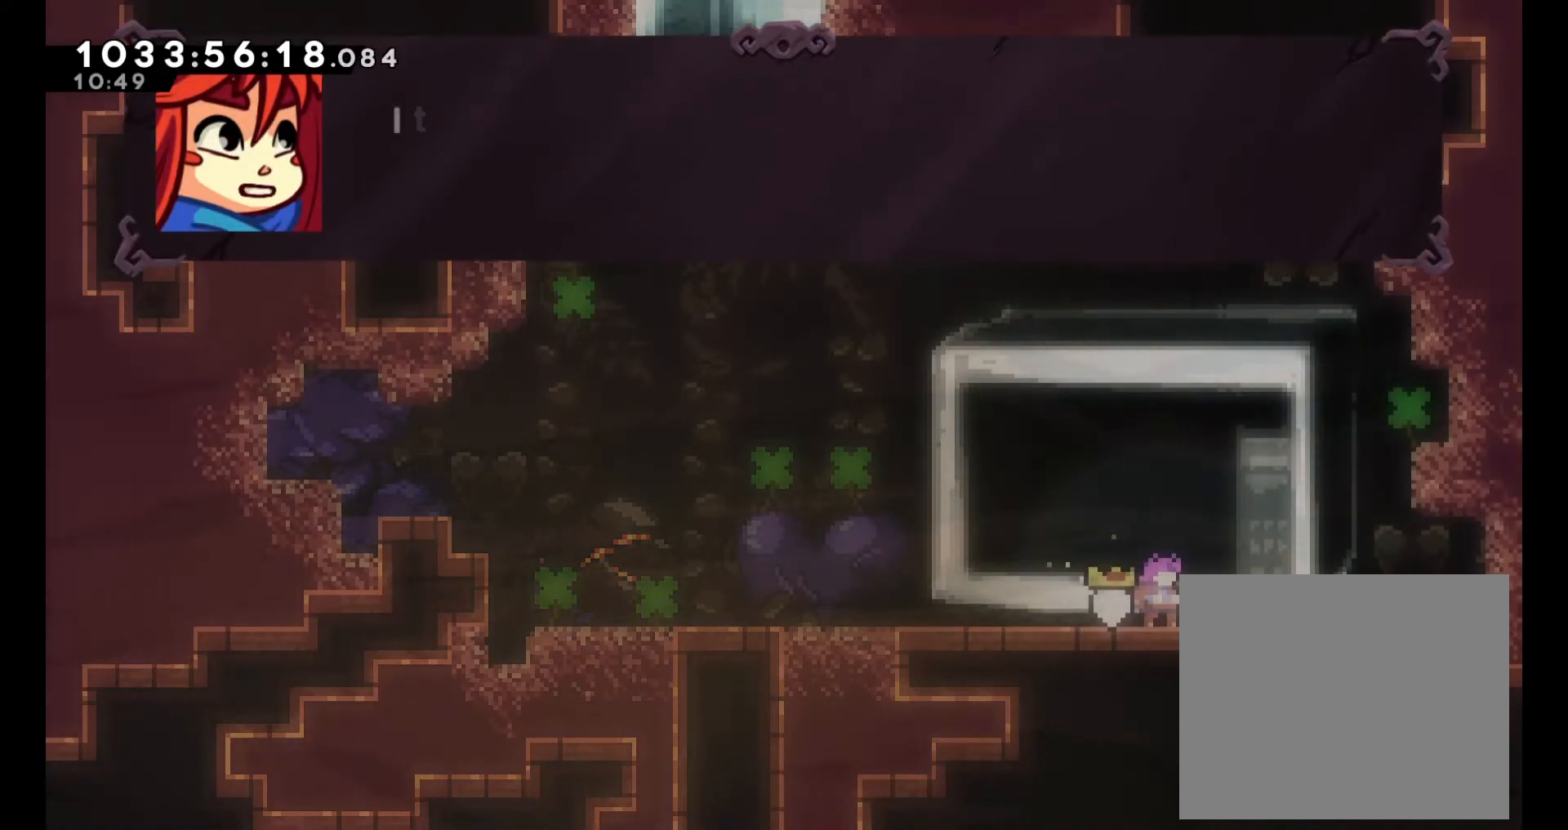
{"buttons": [], "left_stick": "center", "right_stick": "center", "events": []}
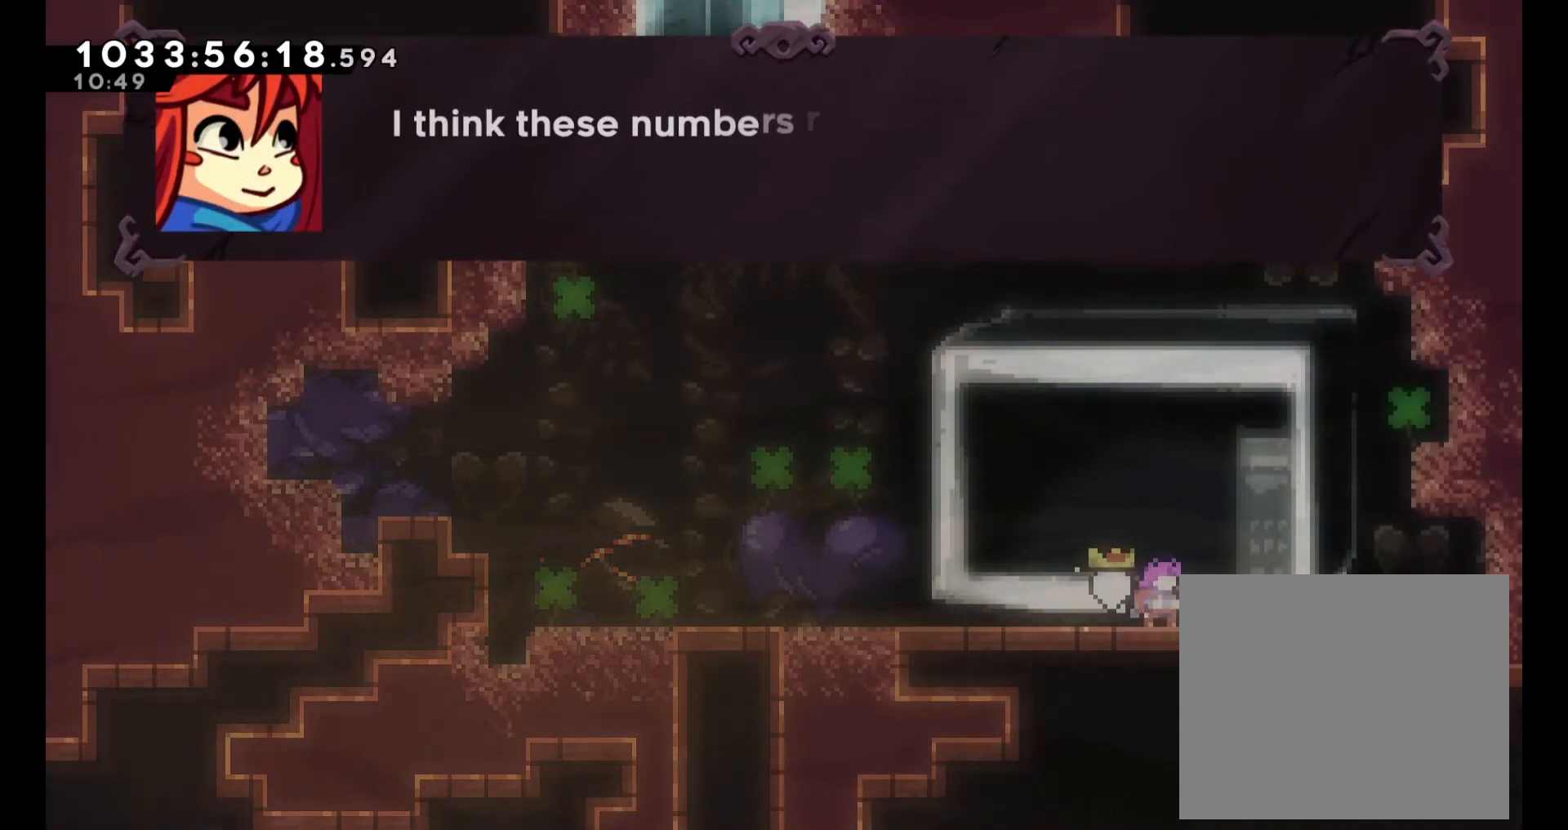
{"buttons": [], "left_stick": "center", "right_stick": "center", "events": []}
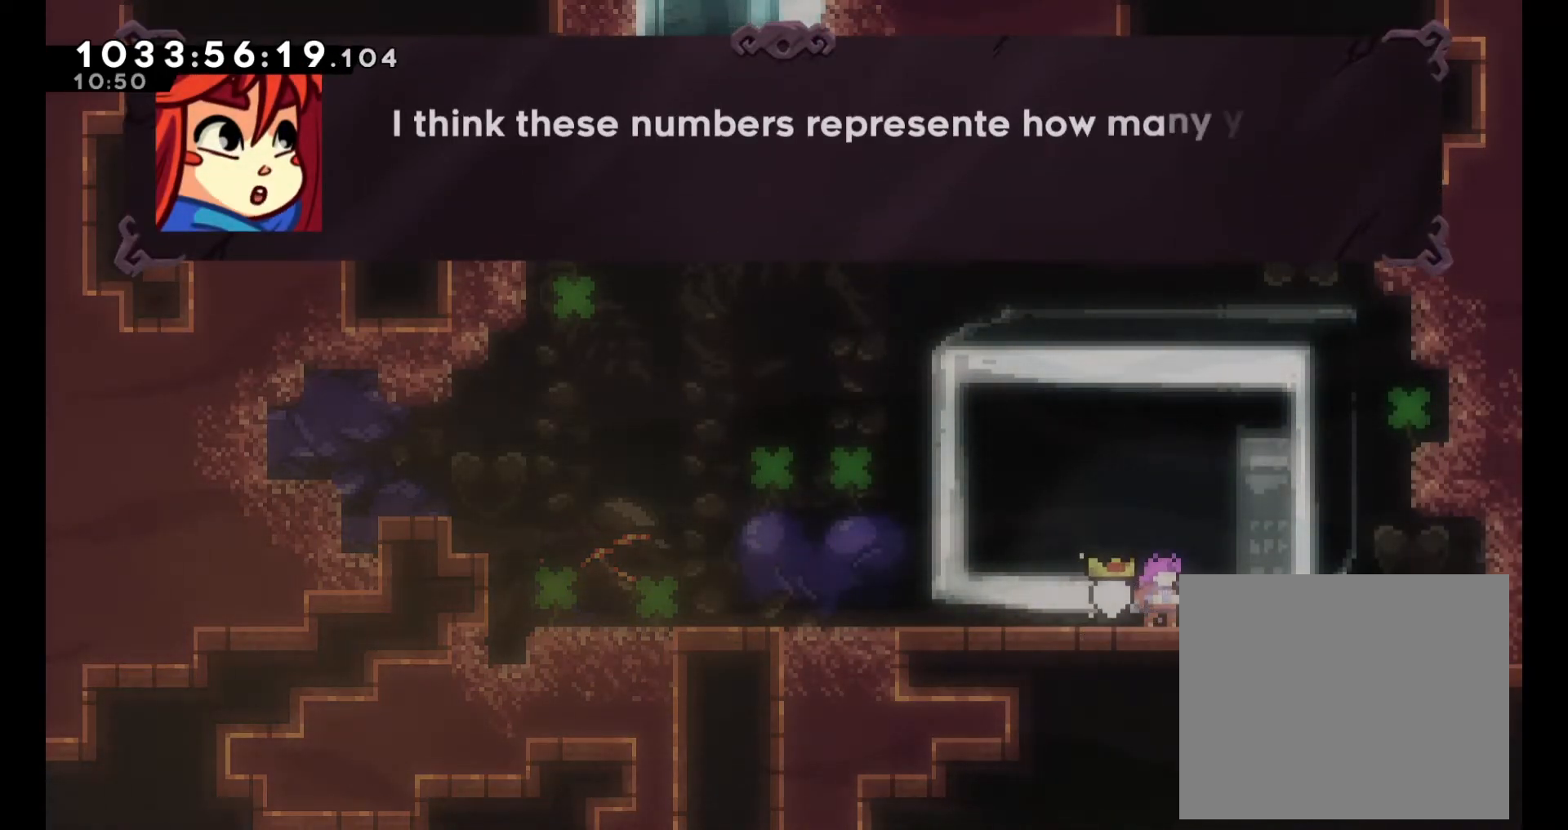
{"buttons": [], "left_stick": "center", "right_stick": "center", "events": []}
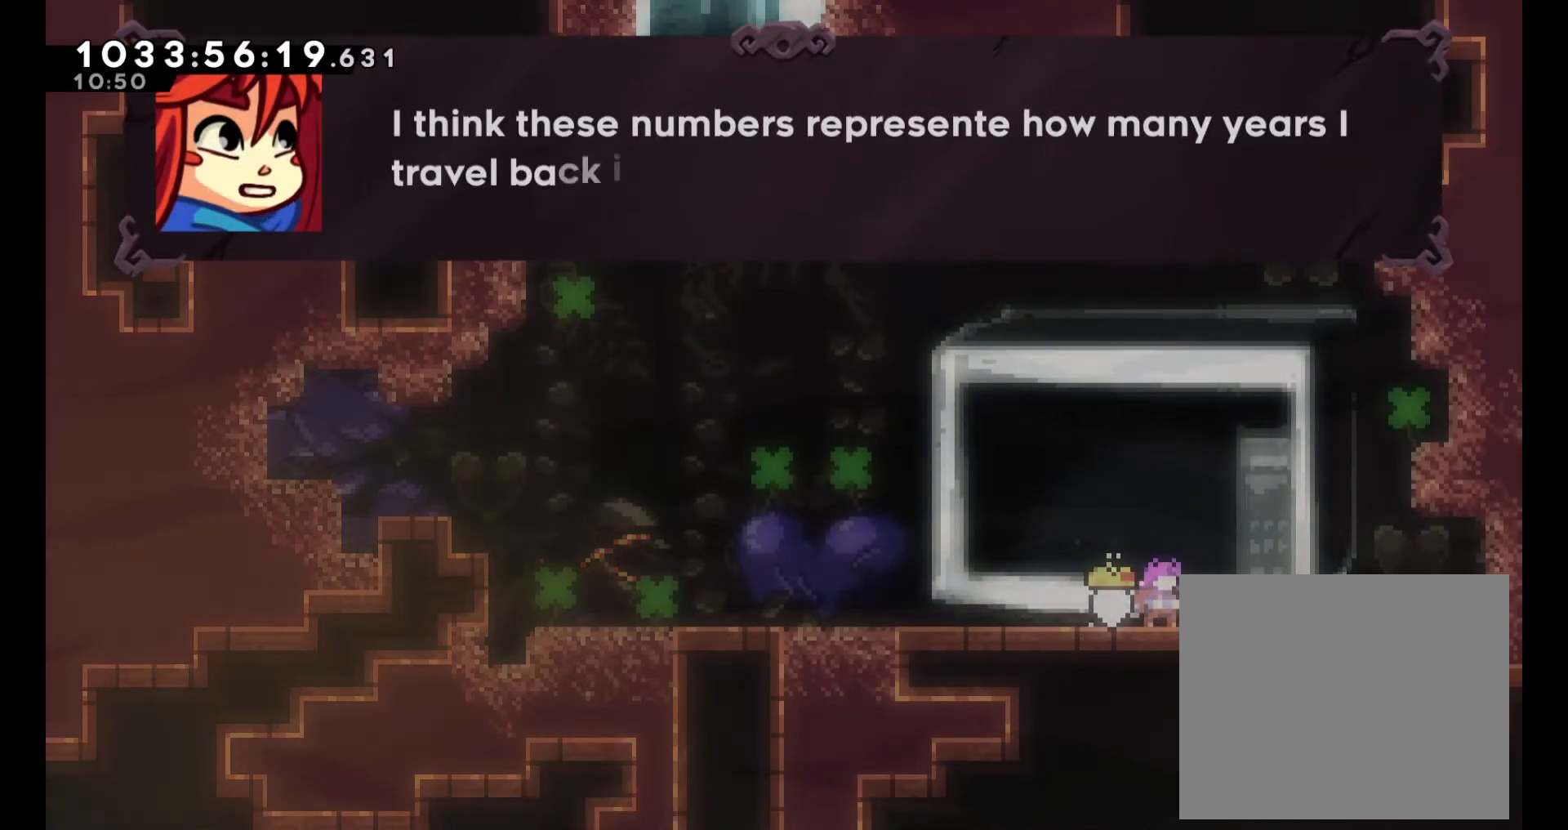
{"buttons": [], "left_stick": "center", "right_stick": "center", "events": []}
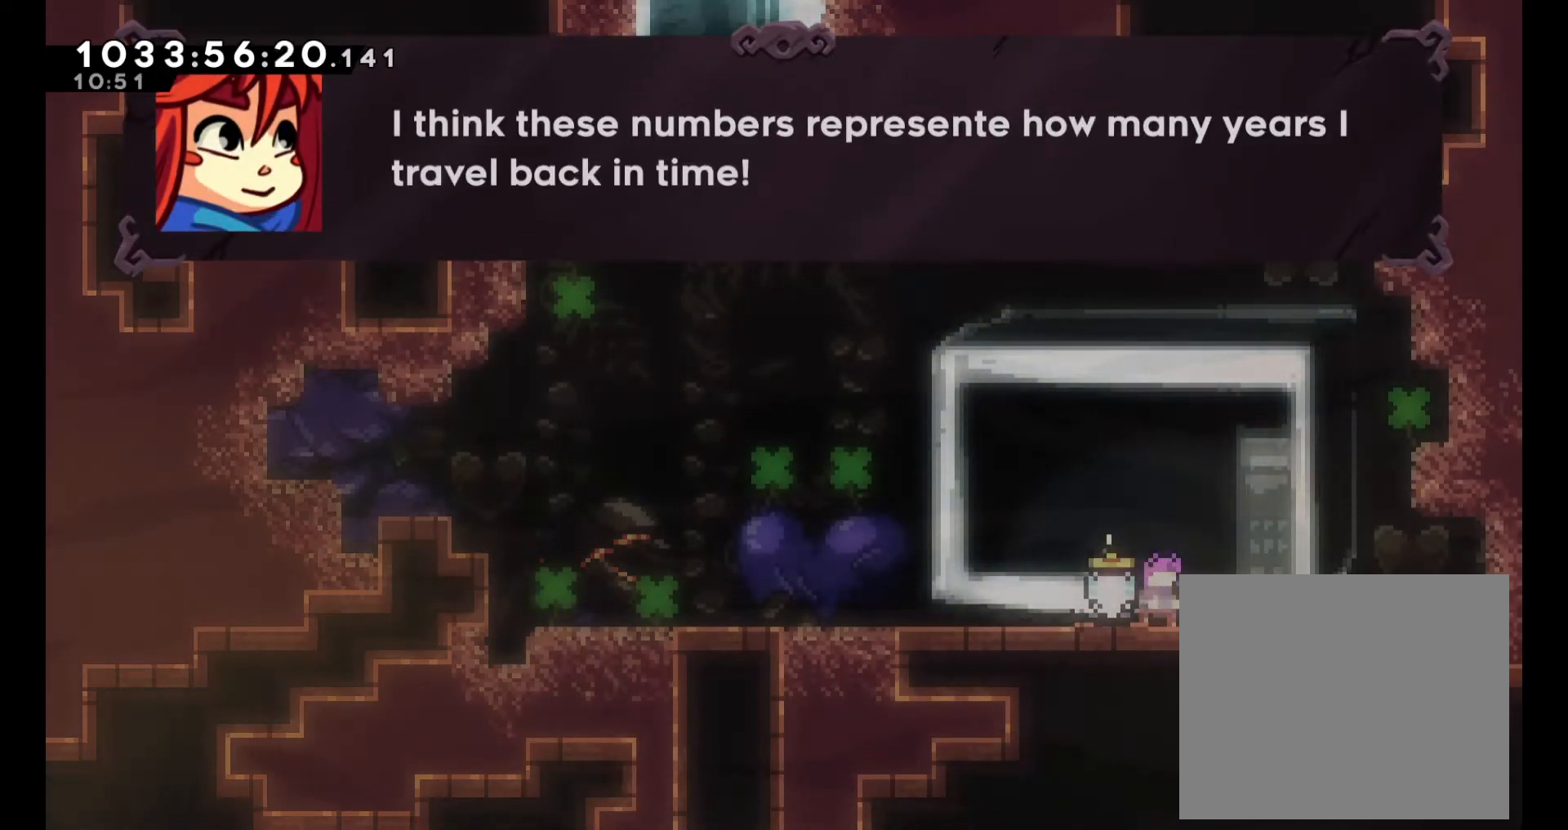
{"buttons": ["A"], "left_stick": "center", "right_stick": "center", "events": [[450, "A", "down"]]}
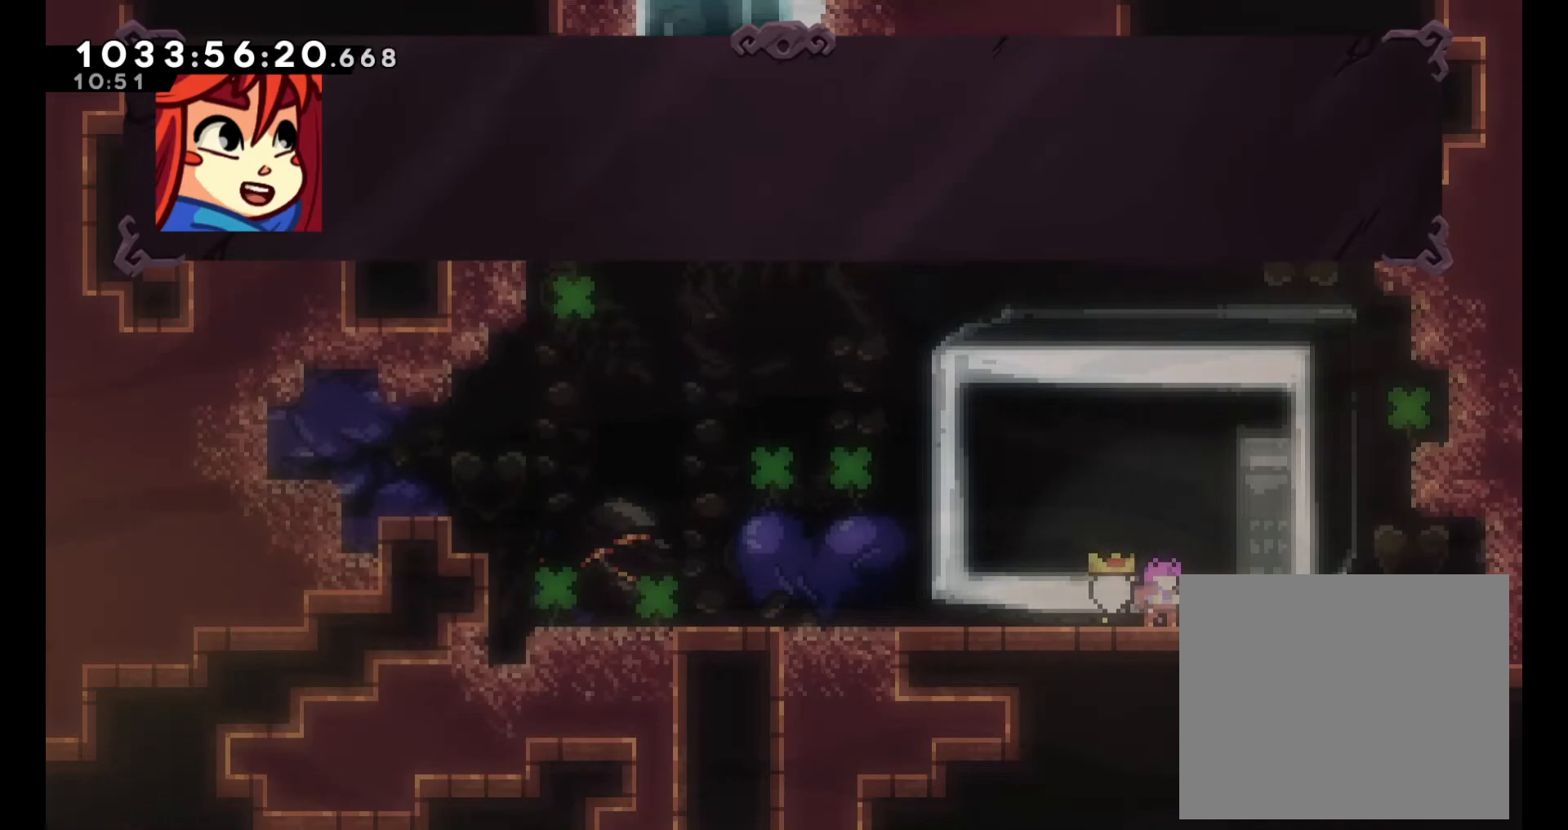
{"buttons": [], "left_stick": "center", "right_stick": "center", "events": [[67, "A", "up"]]}
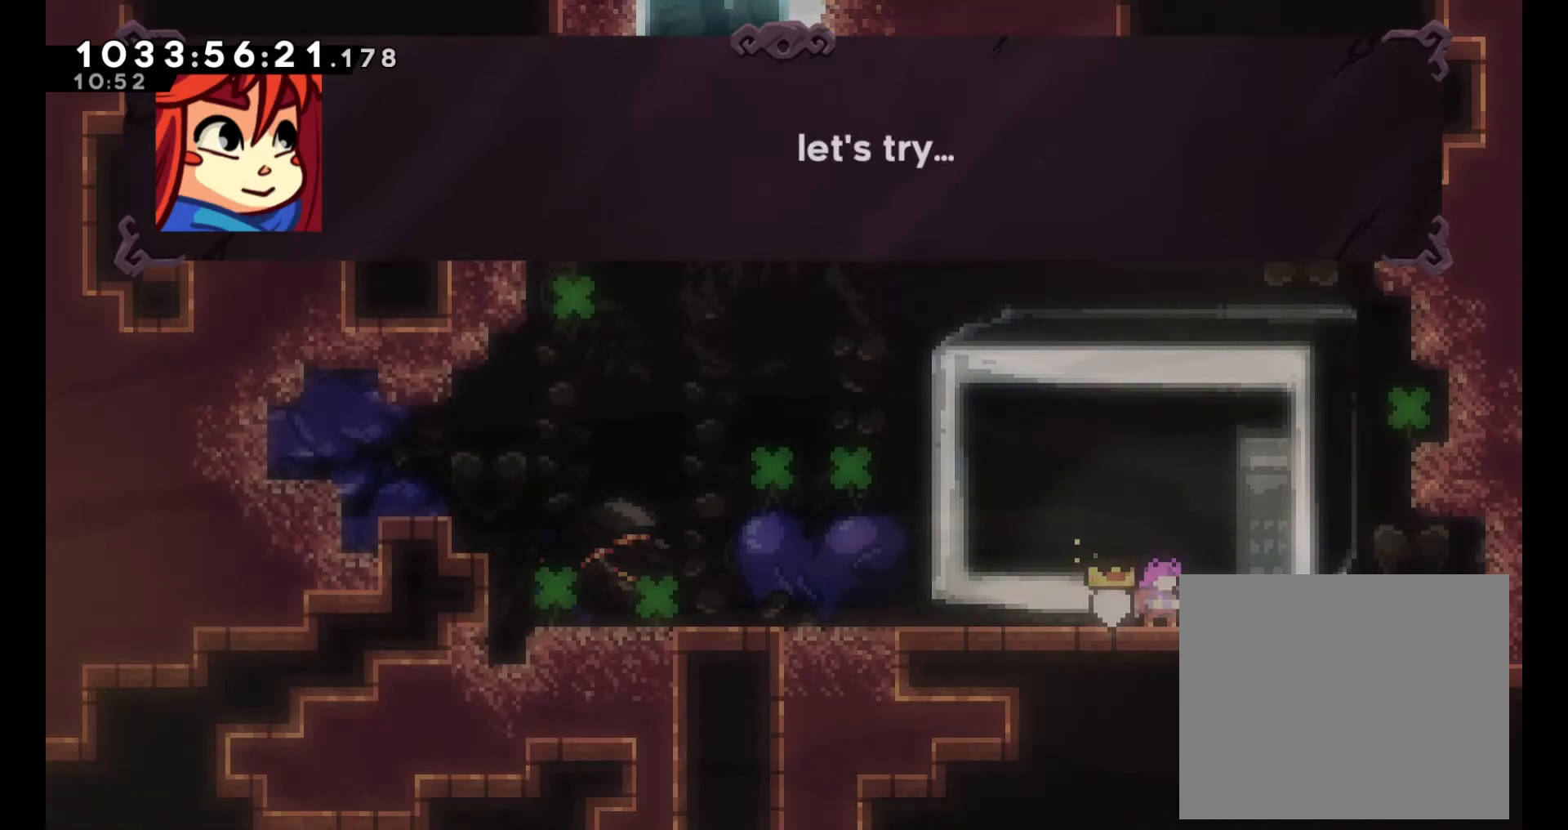
{"buttons": [], "left_stick": "center", "right_stick": "center", "events": []}
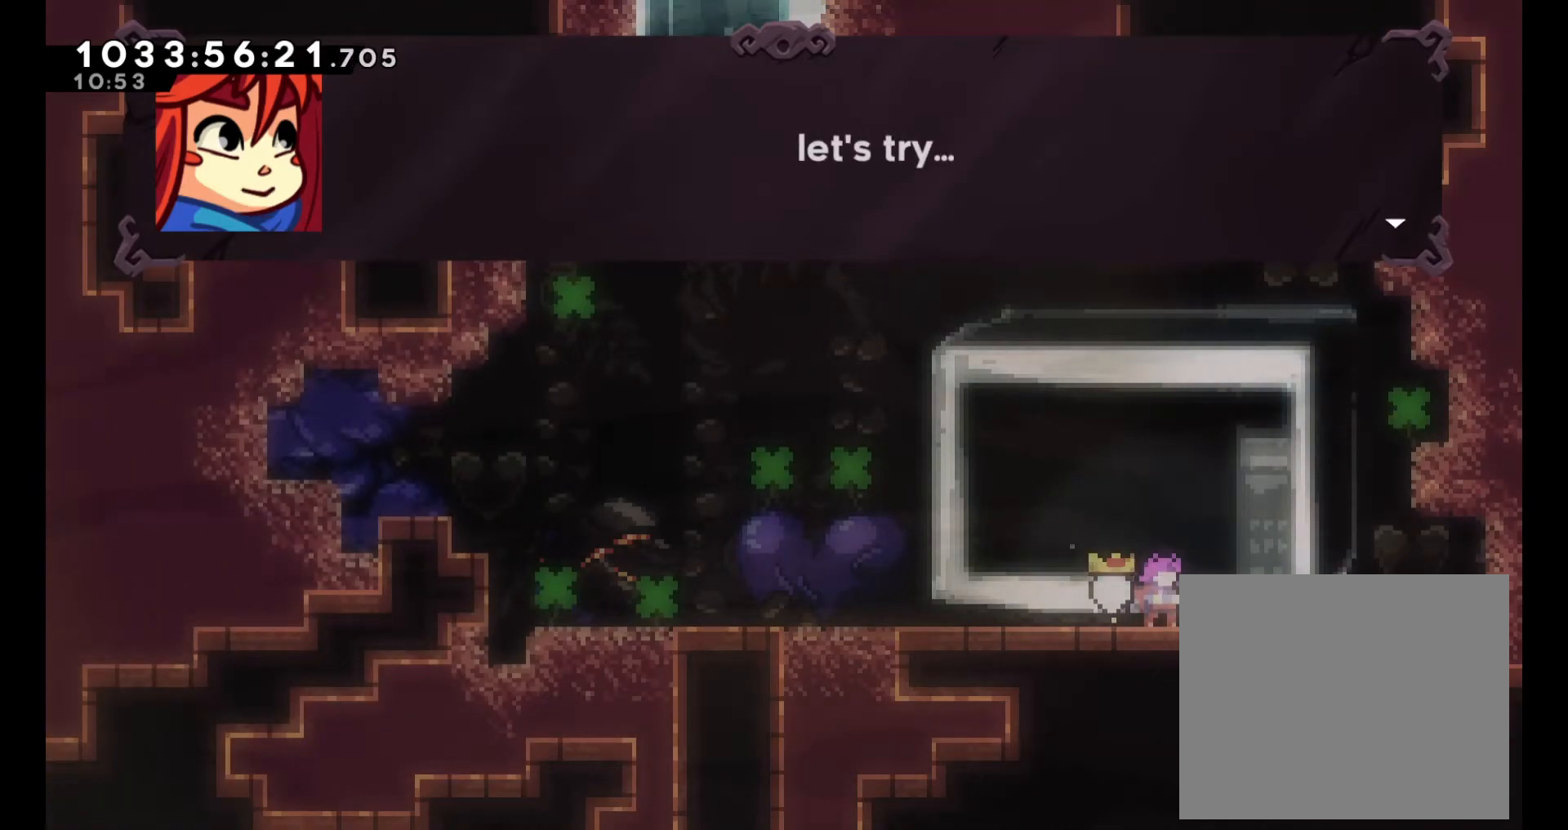
{"buttons": [], "left_stick": "center", "right_stick": "center", "events": [[100, "A", "down"], [250, "A", "up"]]}
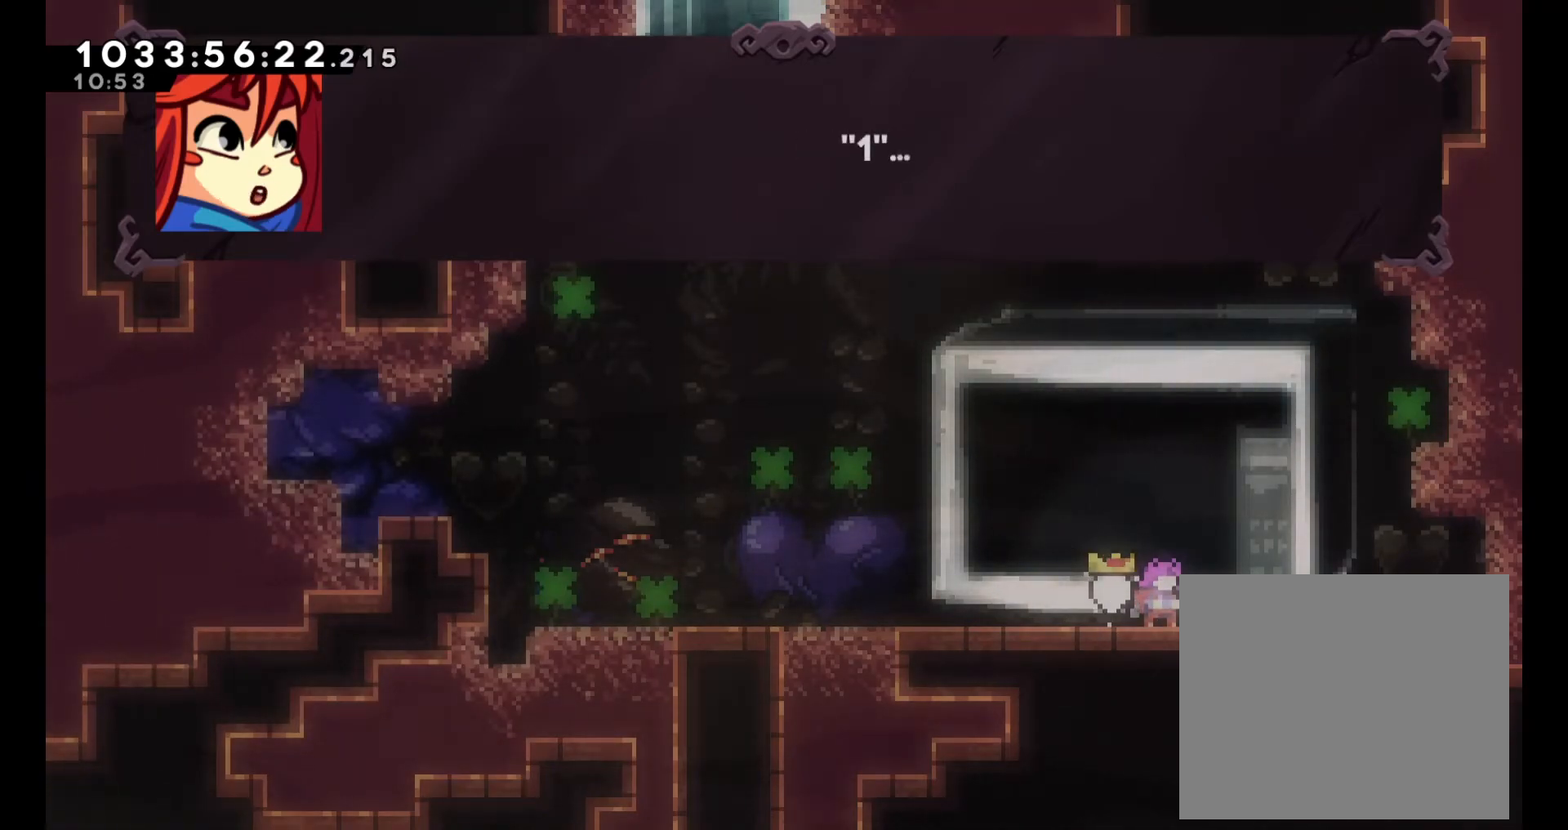
{"buttons": [], "left_stick": "center", "right_stick": "center", "events": []}
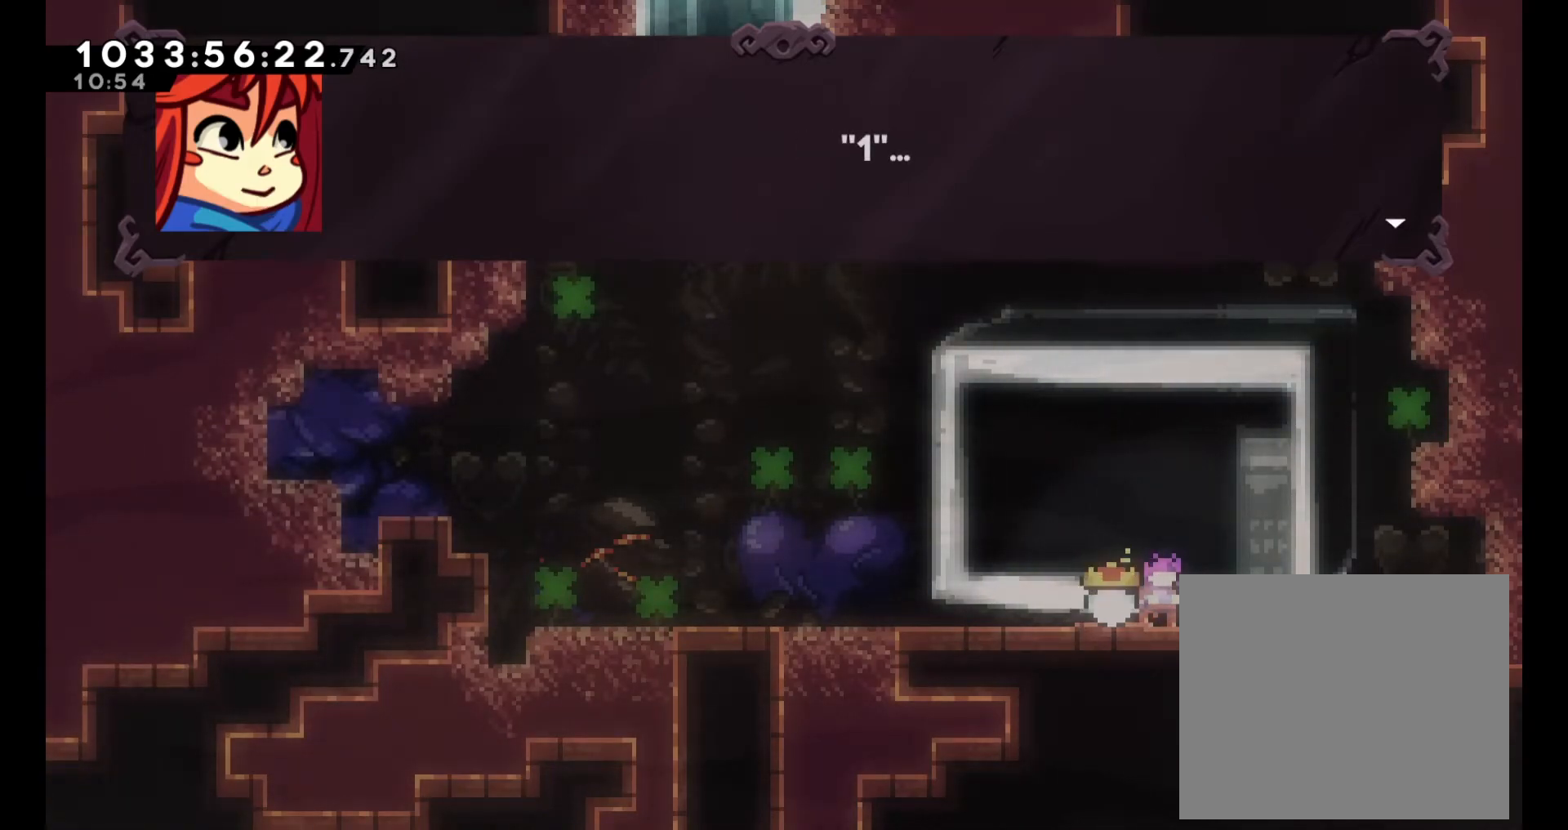
{"buttons": [], "left_stick": "center", "right_stick": "center", "events": []}
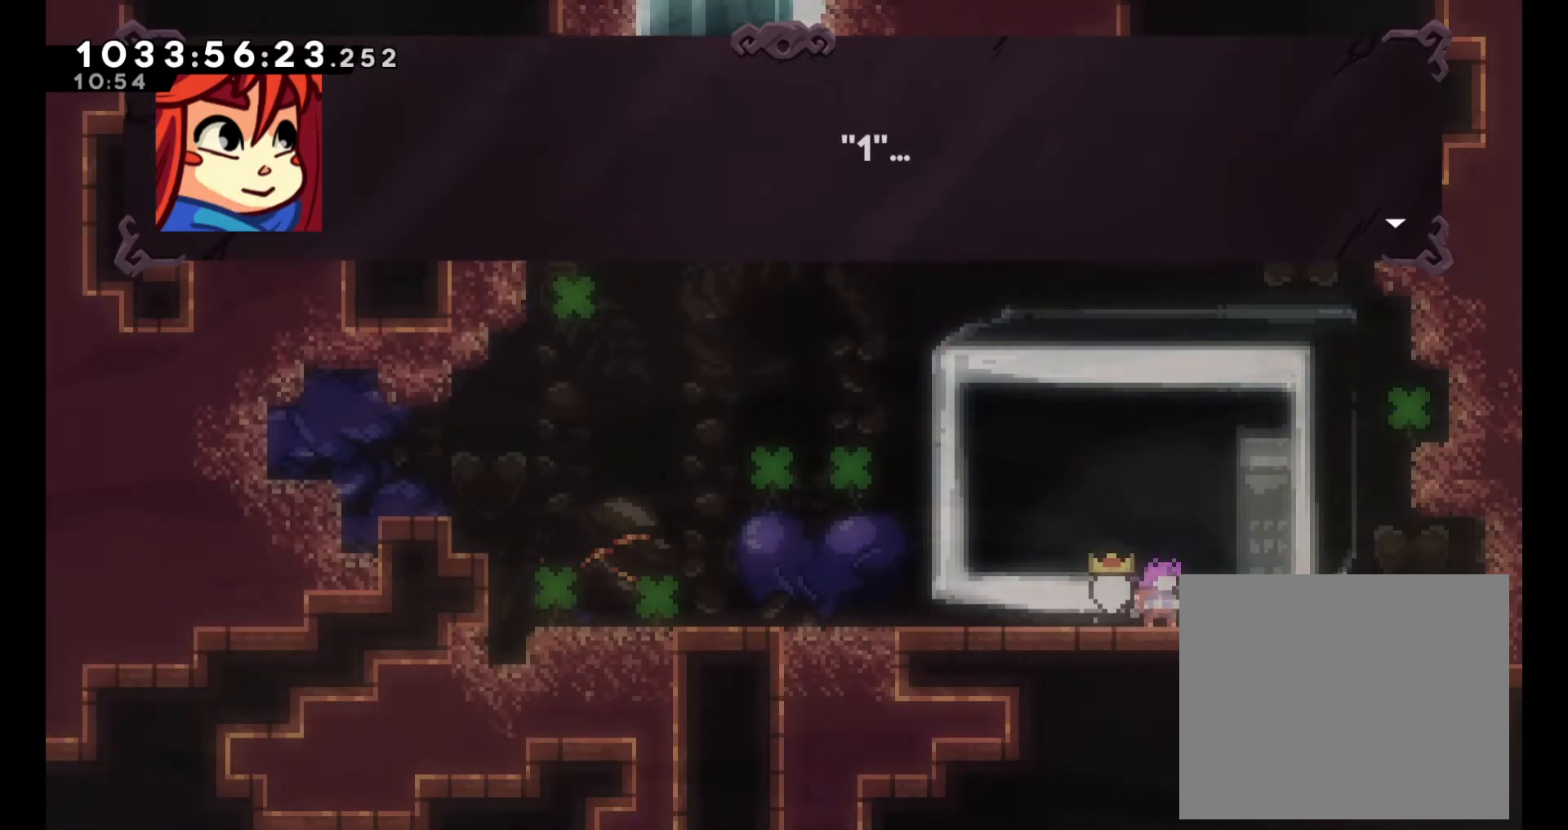
{"buttons": [], "left_stick": "center", "right_stick": "center", "events": [[83, "A", "down"], [200, "A", "up"]]}
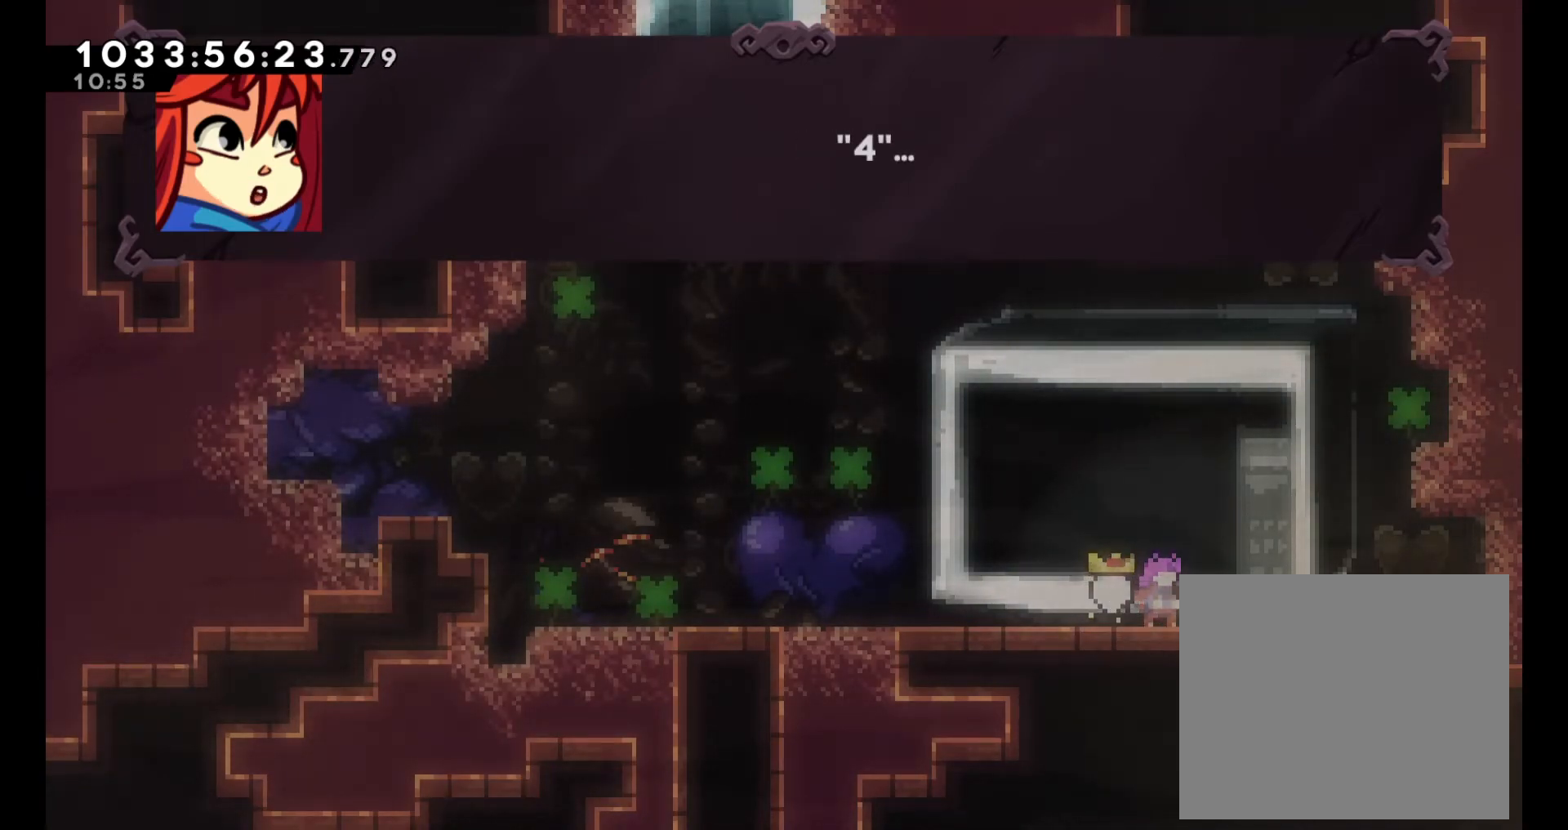
{"buttons": [], "left_stick": "center", "right_stick": "center", "events": []}
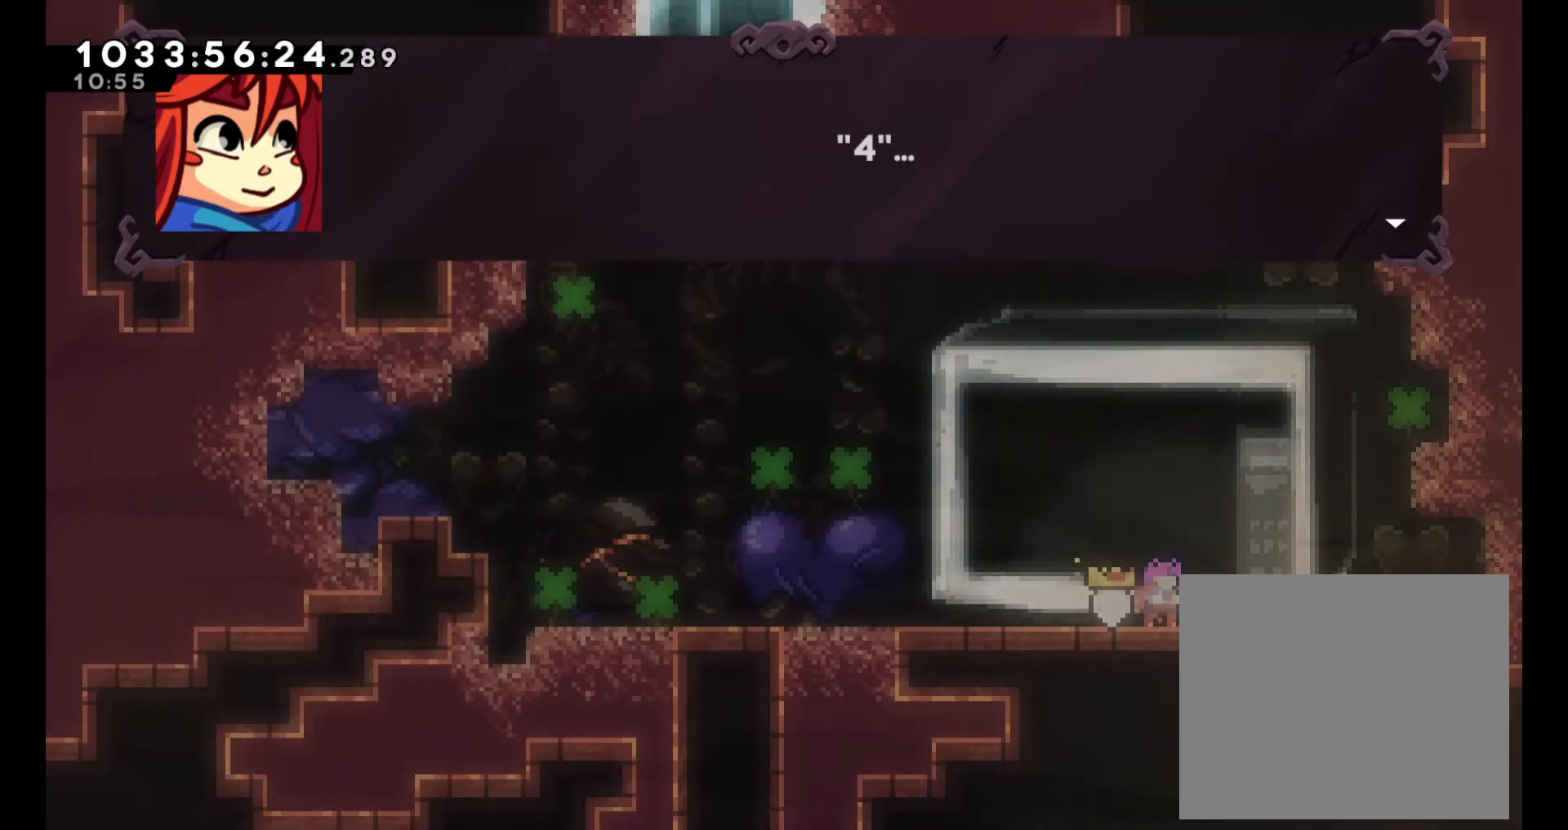
{"buttons": [], "left_stick": "center", "right_stick": "center", "events": []}
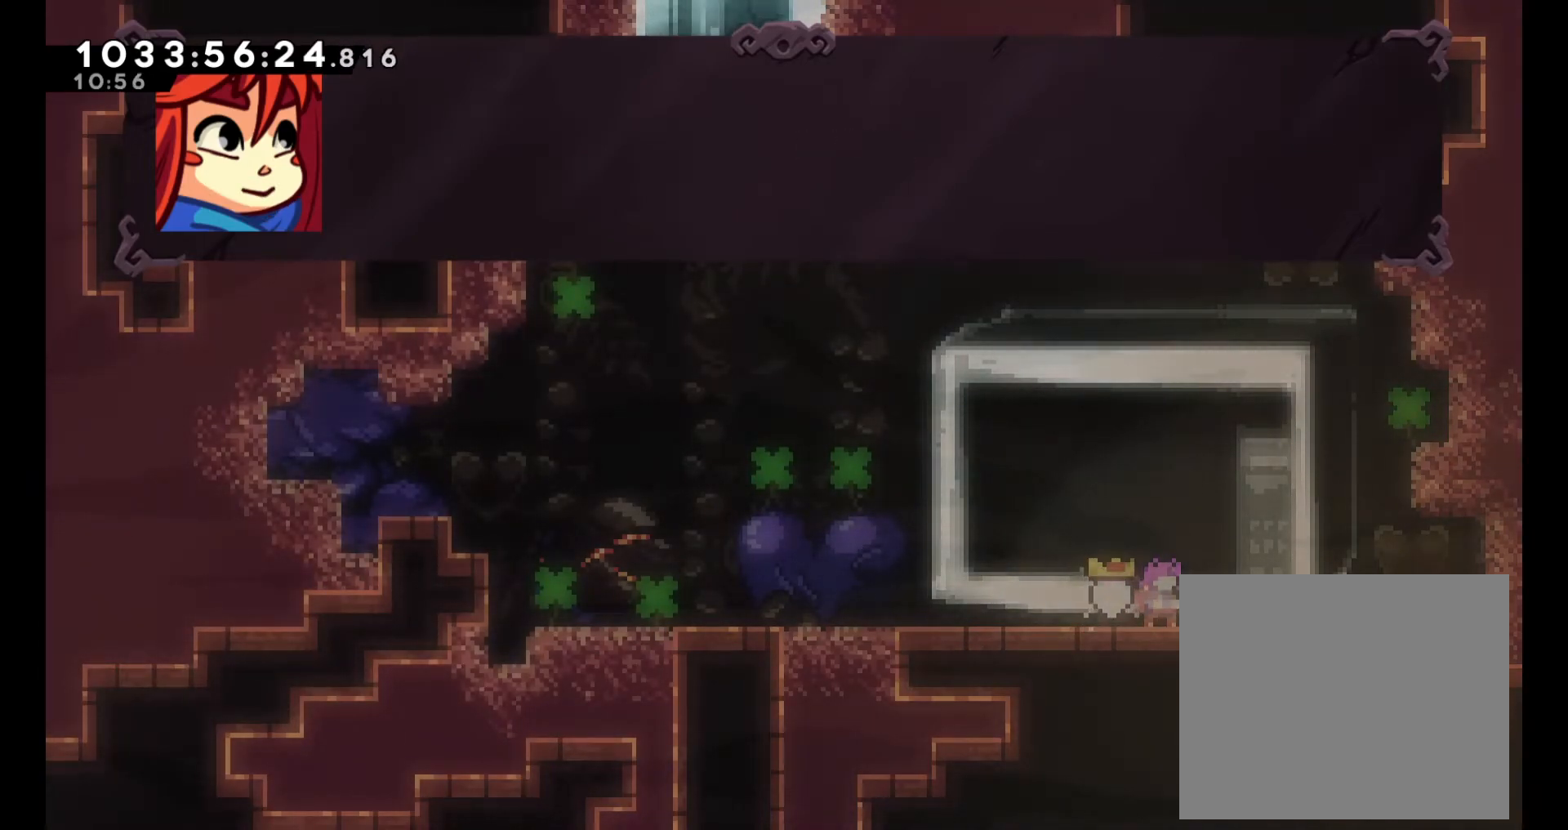
{"buttons": [], "left_stick": "center", "right_stick": "center", "events": [[33, "A", "down"], [117, "A", "up"]]}